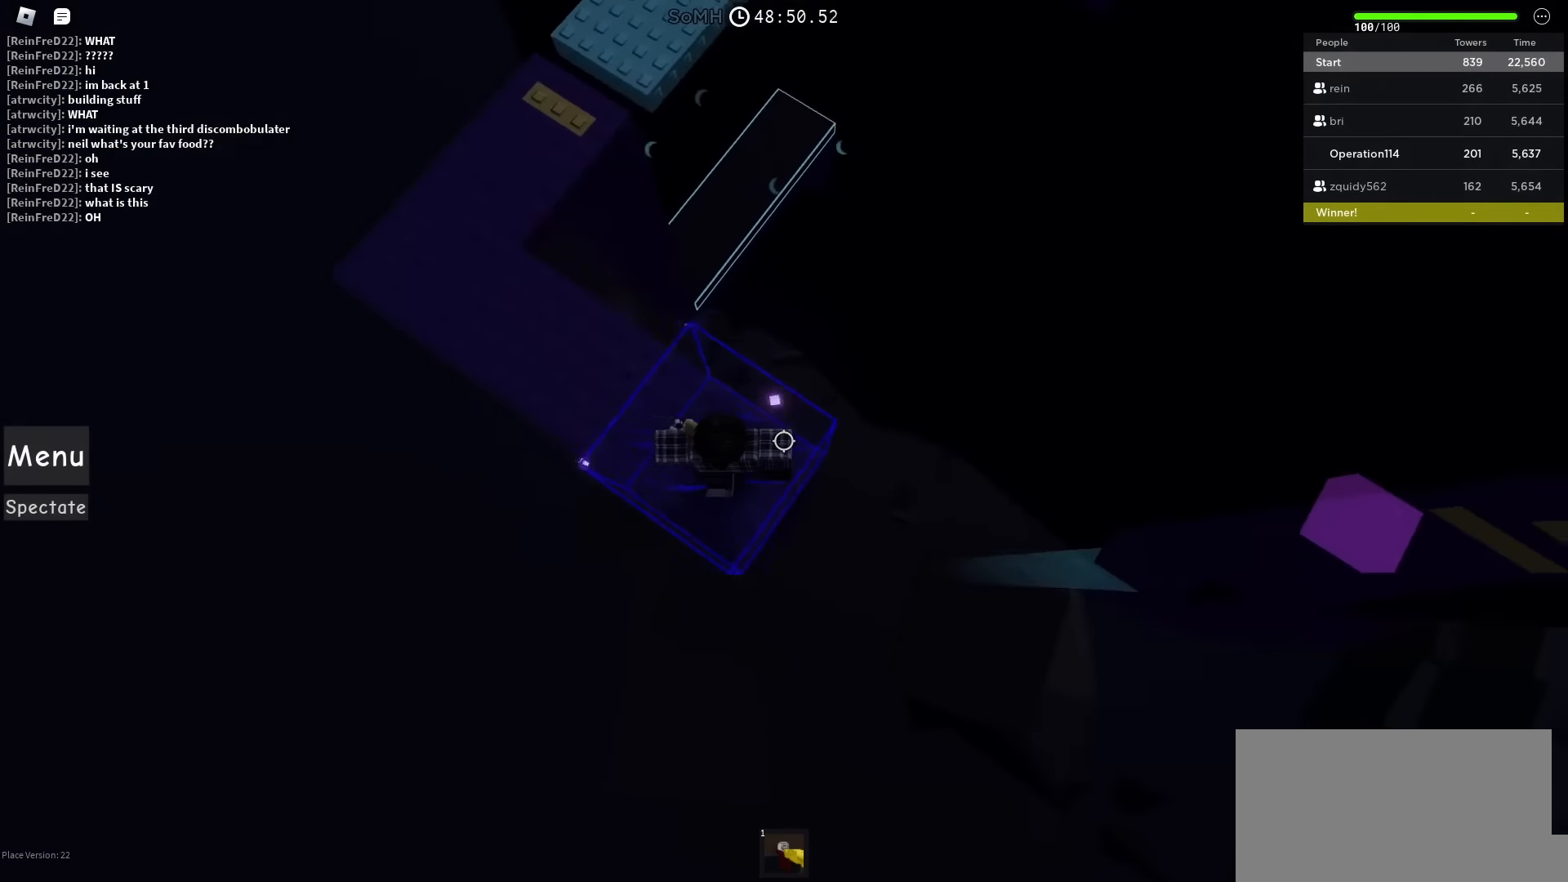
Gameplay with keyboard; each line is a JSON object with the keys held at the frame after it. "events" lists presses ("down") and releases ("up") of "a", "ctrl", "d", "e", "f", "q", "r", "s", "shift", "space", "tab" and "w" between this image and that frame as [ms after this image, input, new state], when the widget could be followed in between. No other keys are recorded. Mouse input is not recorded.
{"keys": ["d"], "events": [[83, "space", "down"], [383, "space", "up"]]}
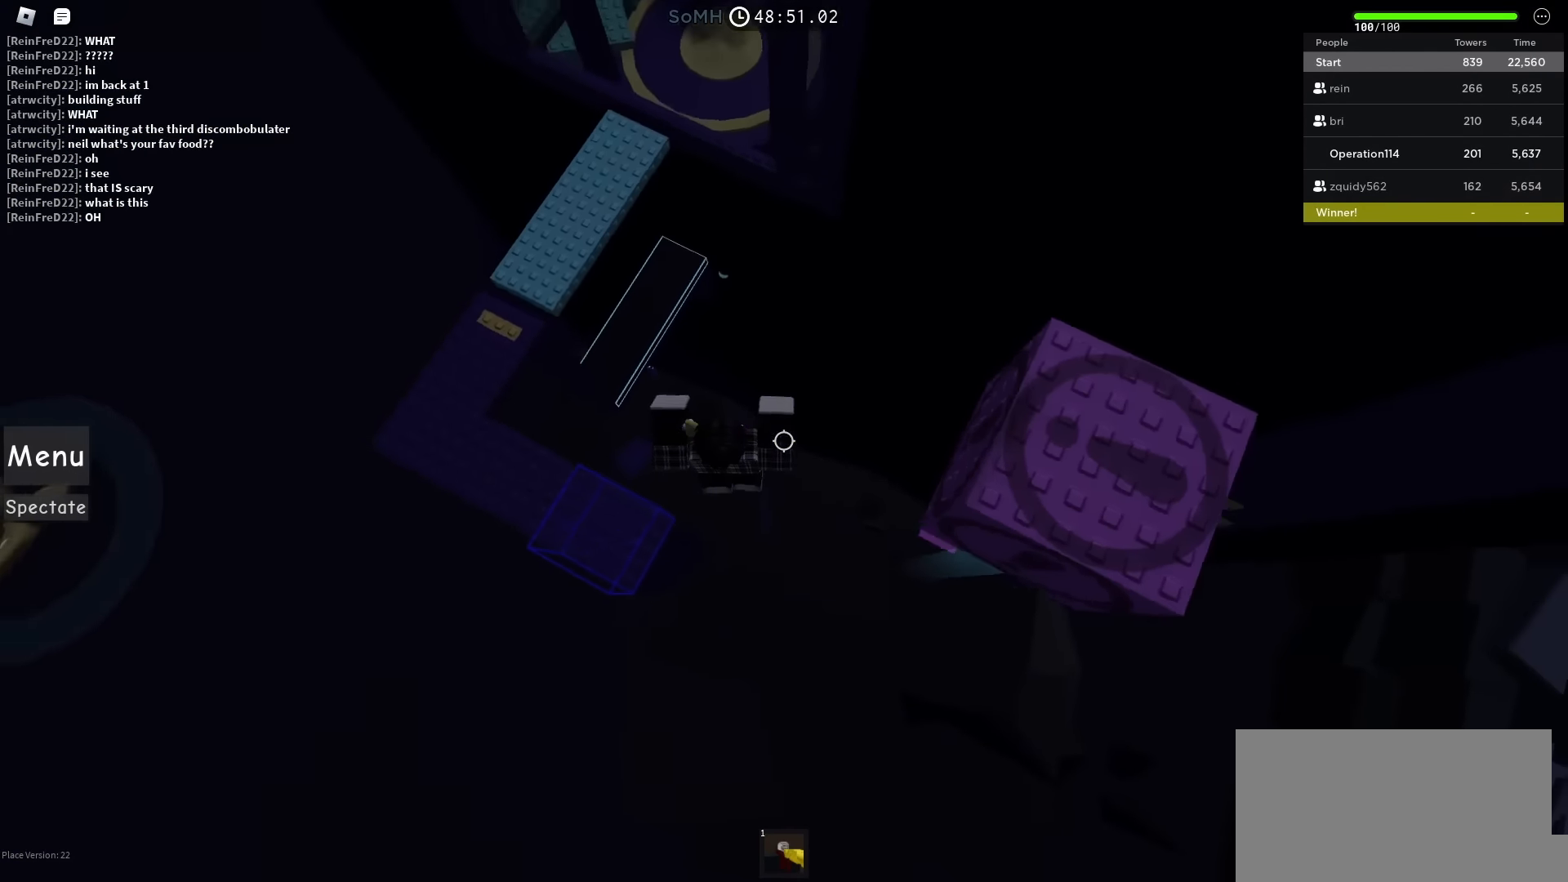
{"keys": ["d"], "events": []}
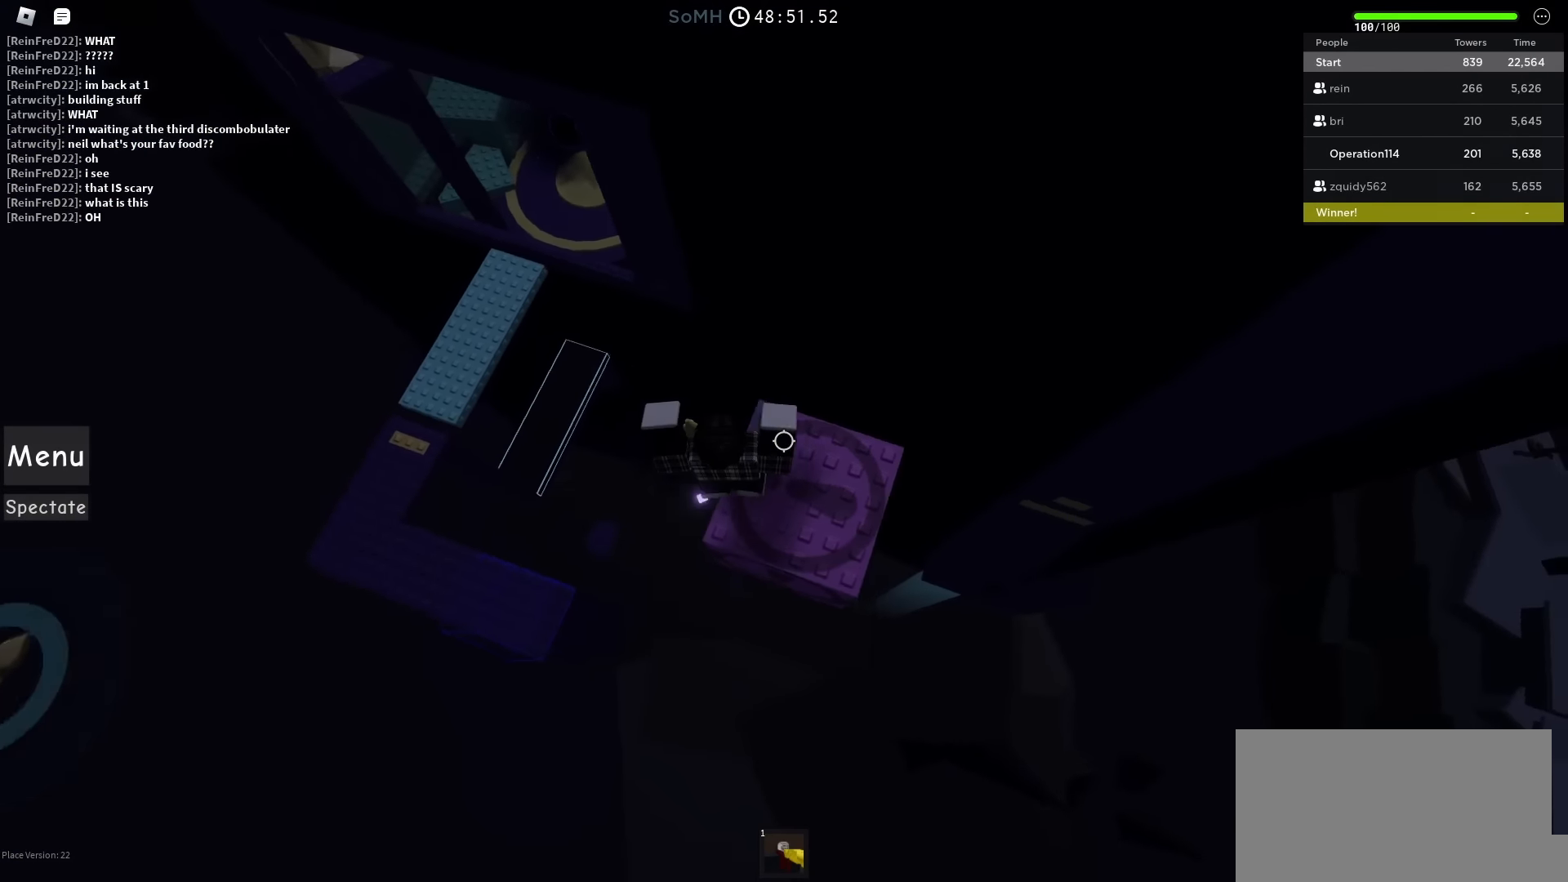
{"keys": ["space", "w"], "events": [[16, "w", "down"], [66, "d", "up"], [133, "space", "down"]]}
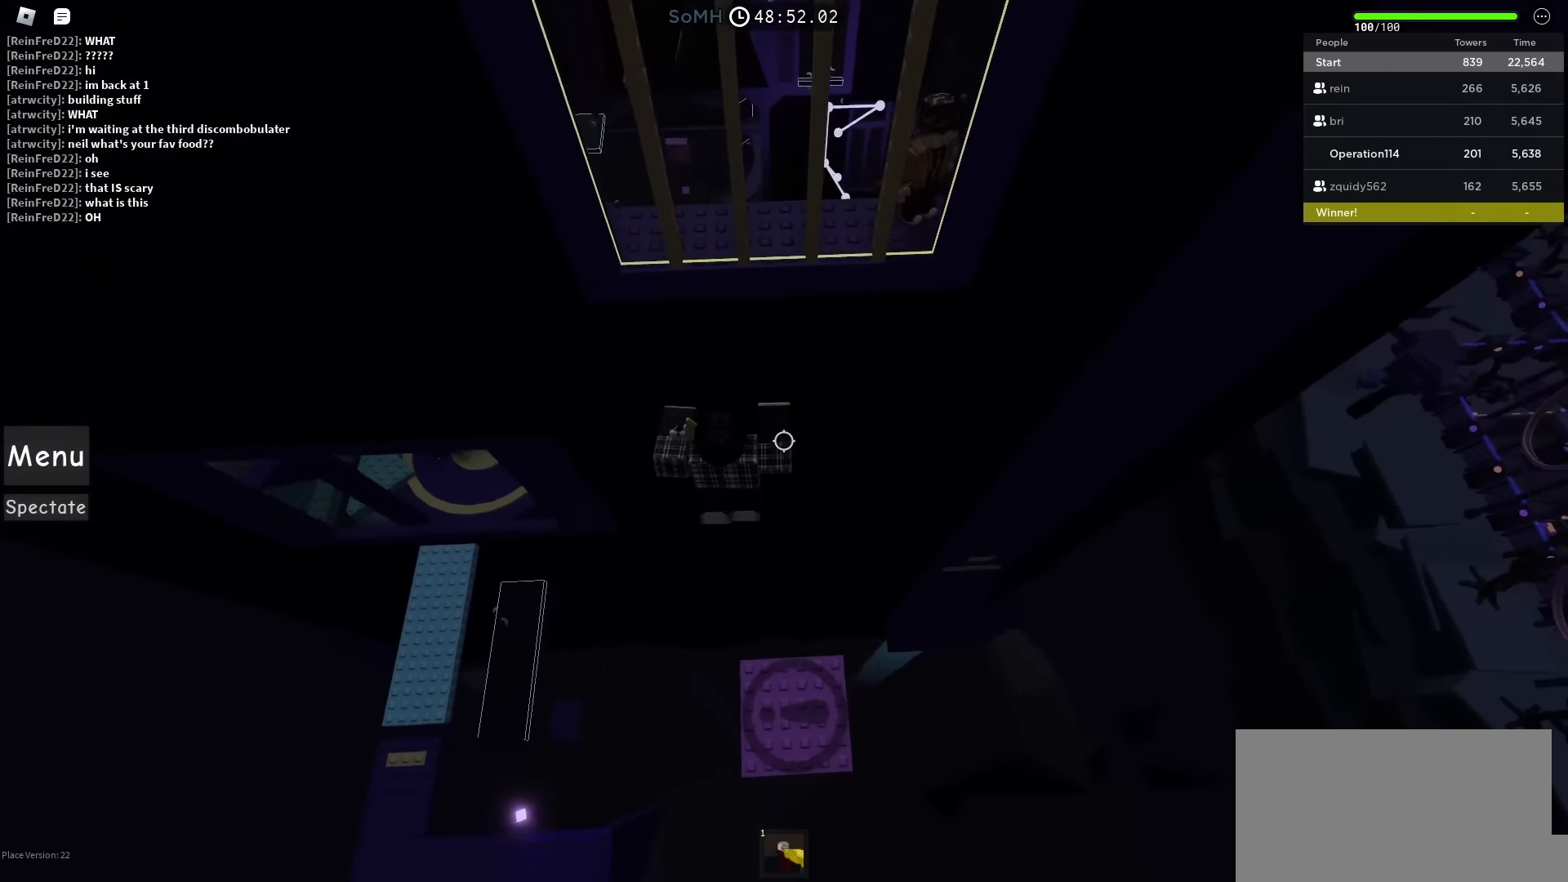
{"keys": ["d", "w"], "events": [[133, "space", "up"], [350, "d", "down"]]}
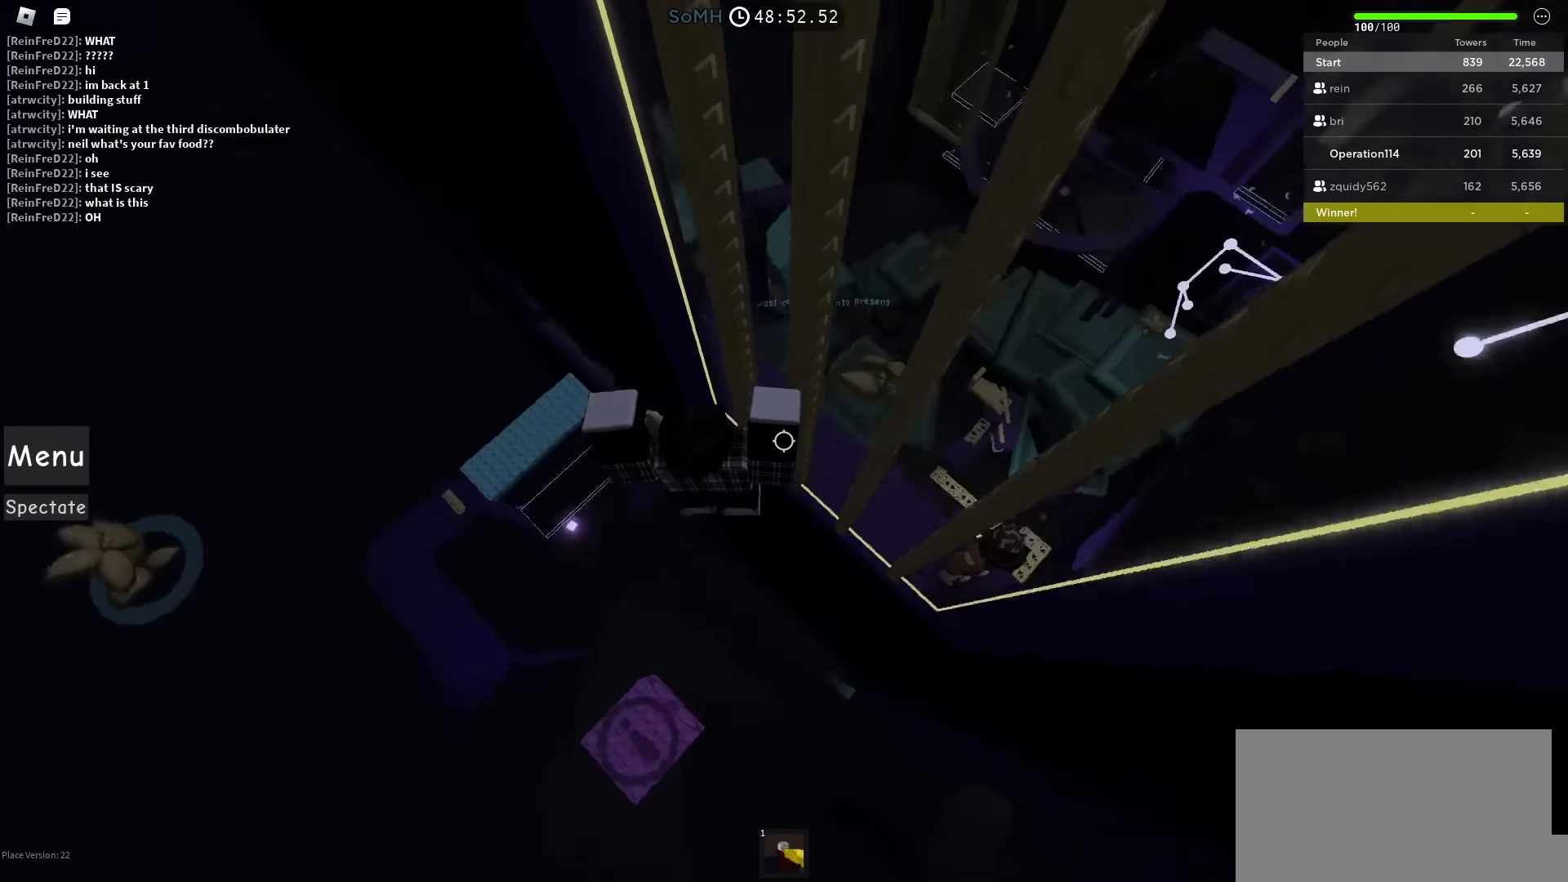
{"keys": [], "events": [[50, "w", "up"], [300, "d", "up"]]}
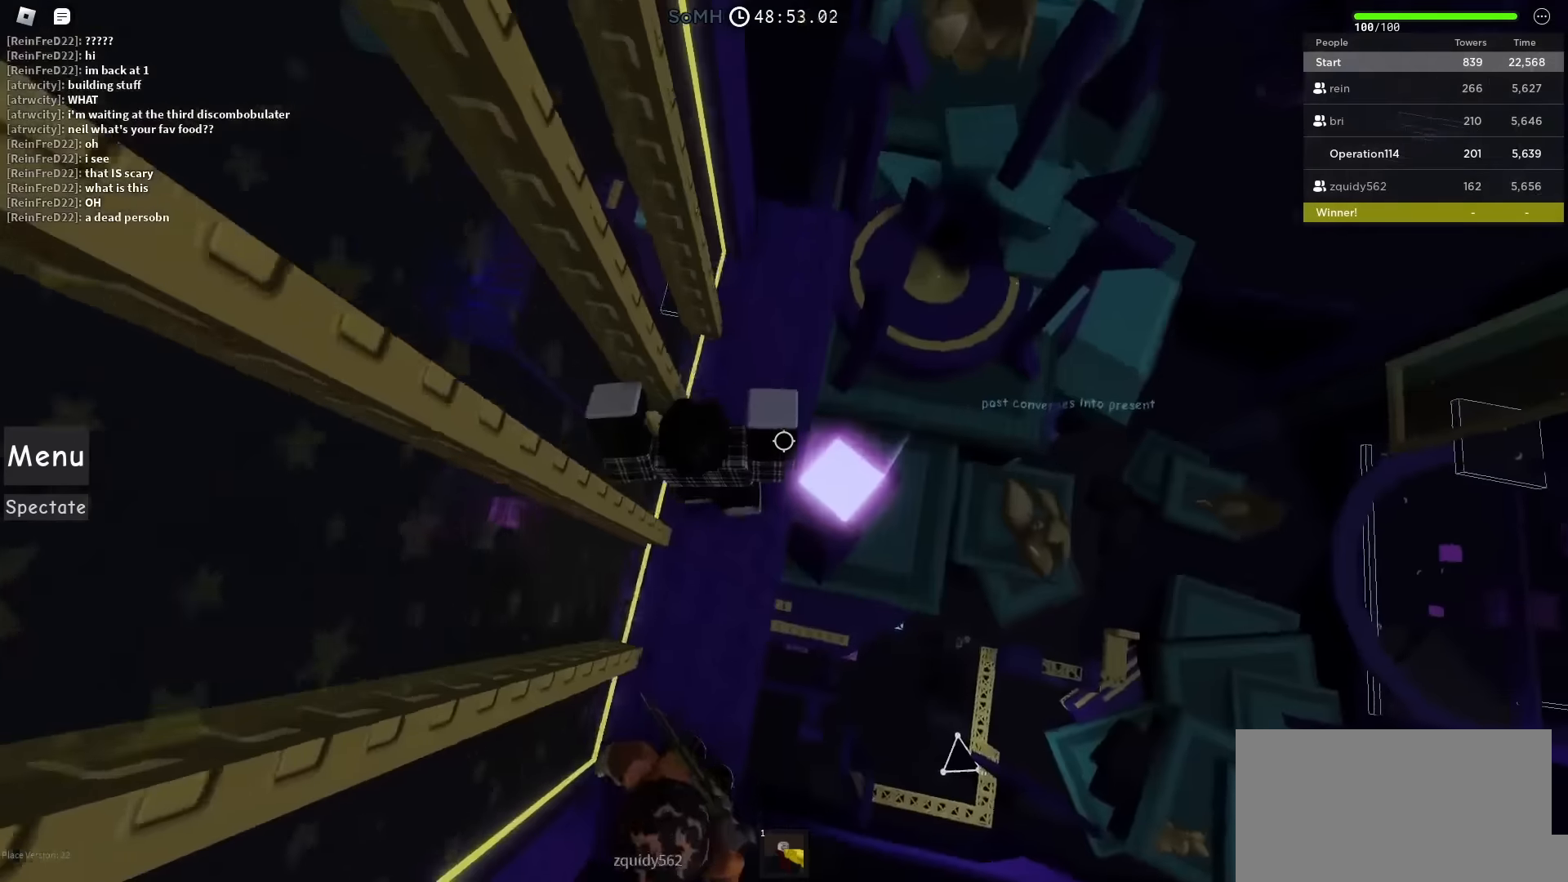
{"keys": ["a", "w"], "events": [[150, "a", "down"], [483, "w", "down"]]}
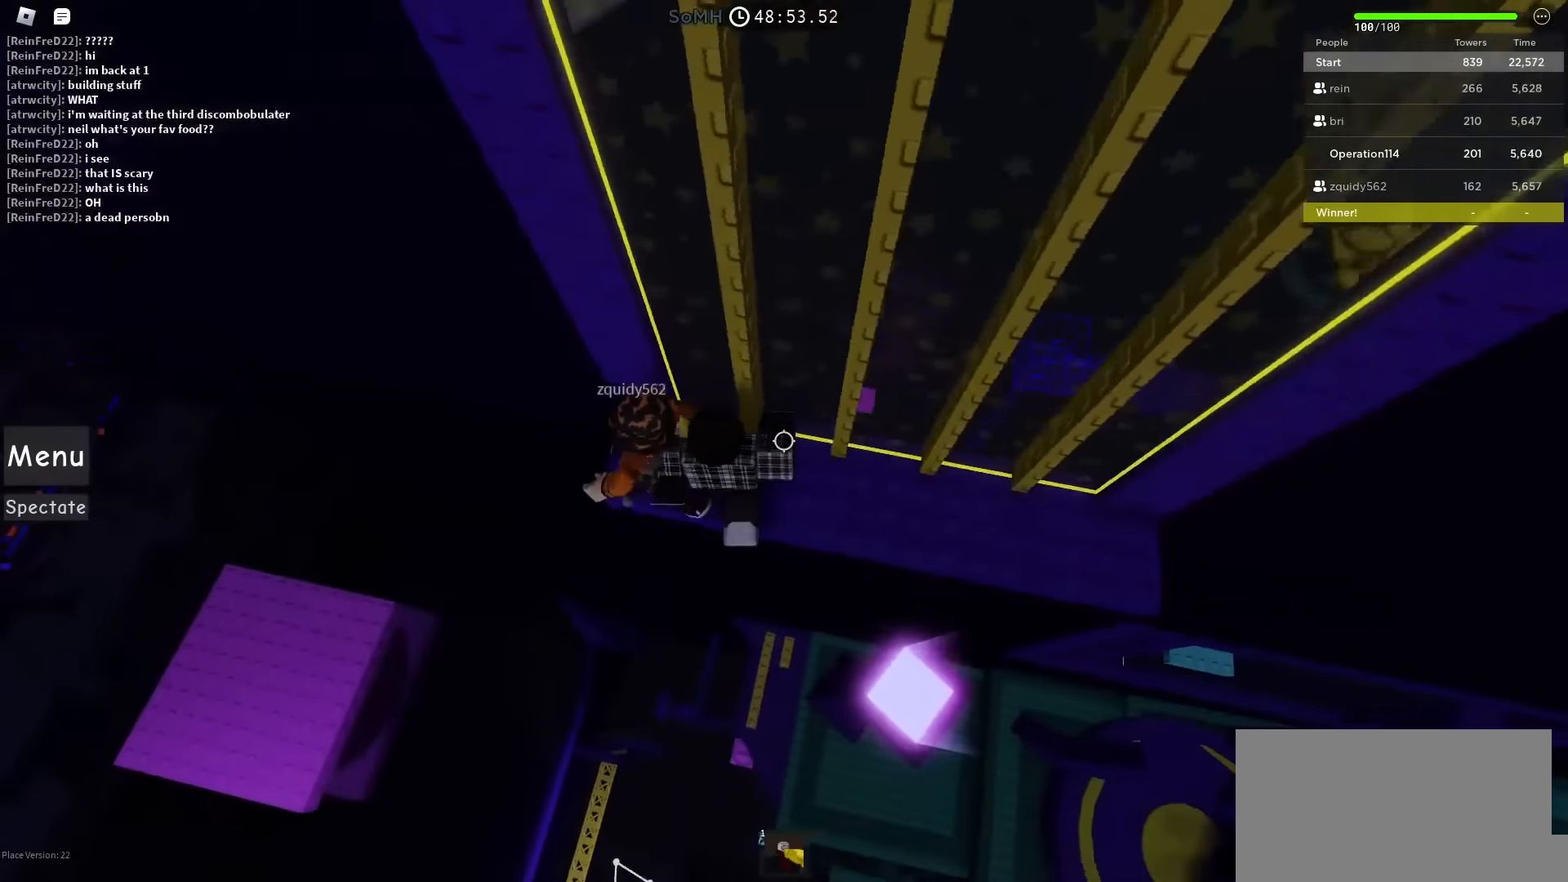
{"keys": [], "events": [[117, "a", "up"], [117, "w", "up"], [350, "a", "down"], [417, "a", "up"]]}
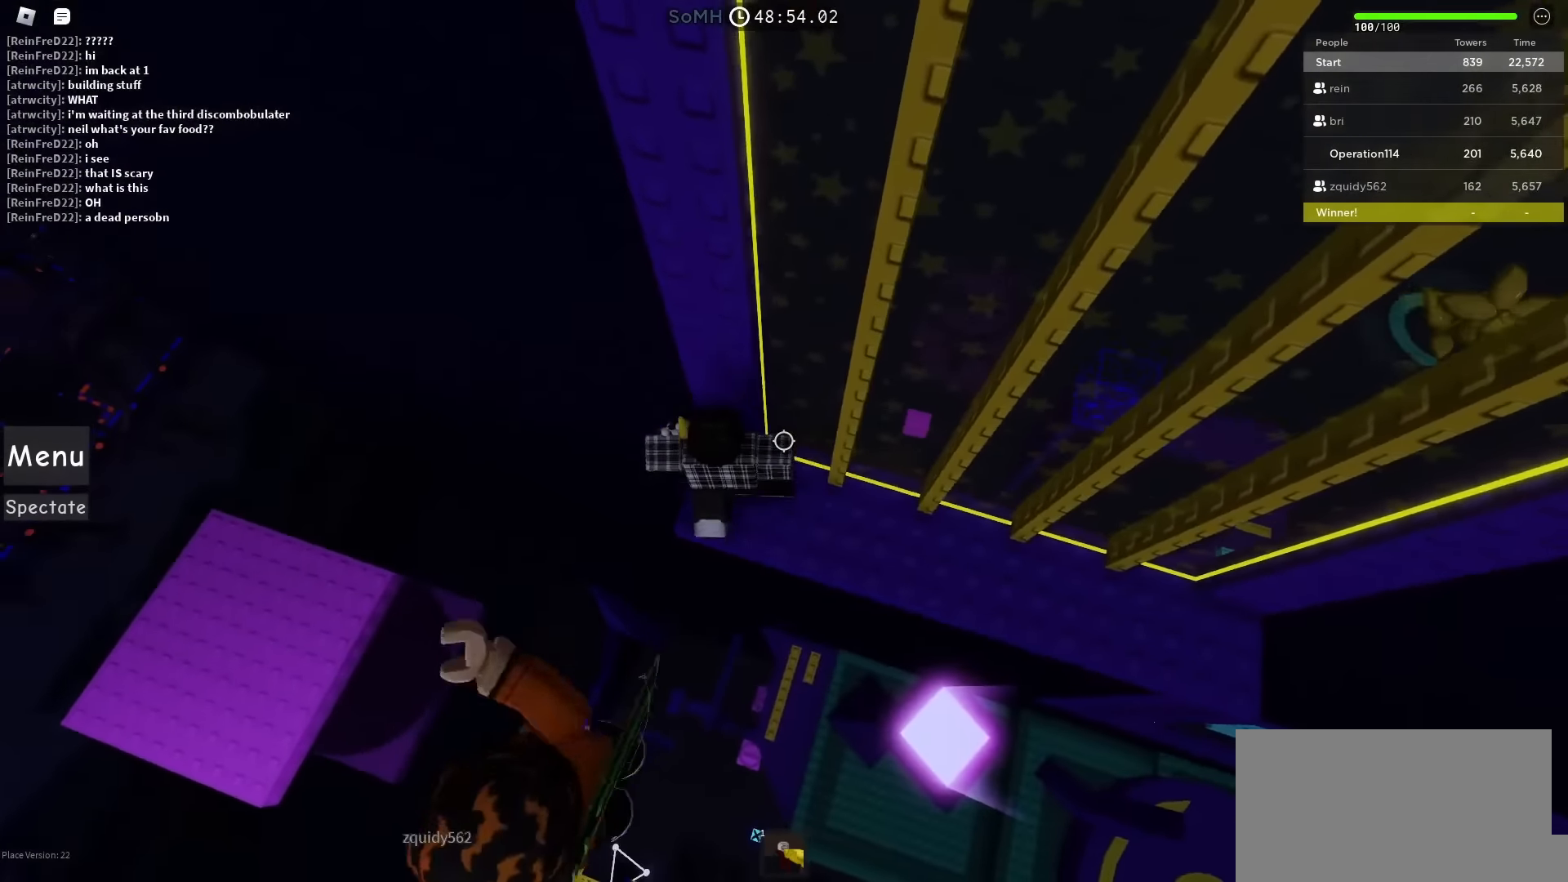
{"keys": [], "events": []}
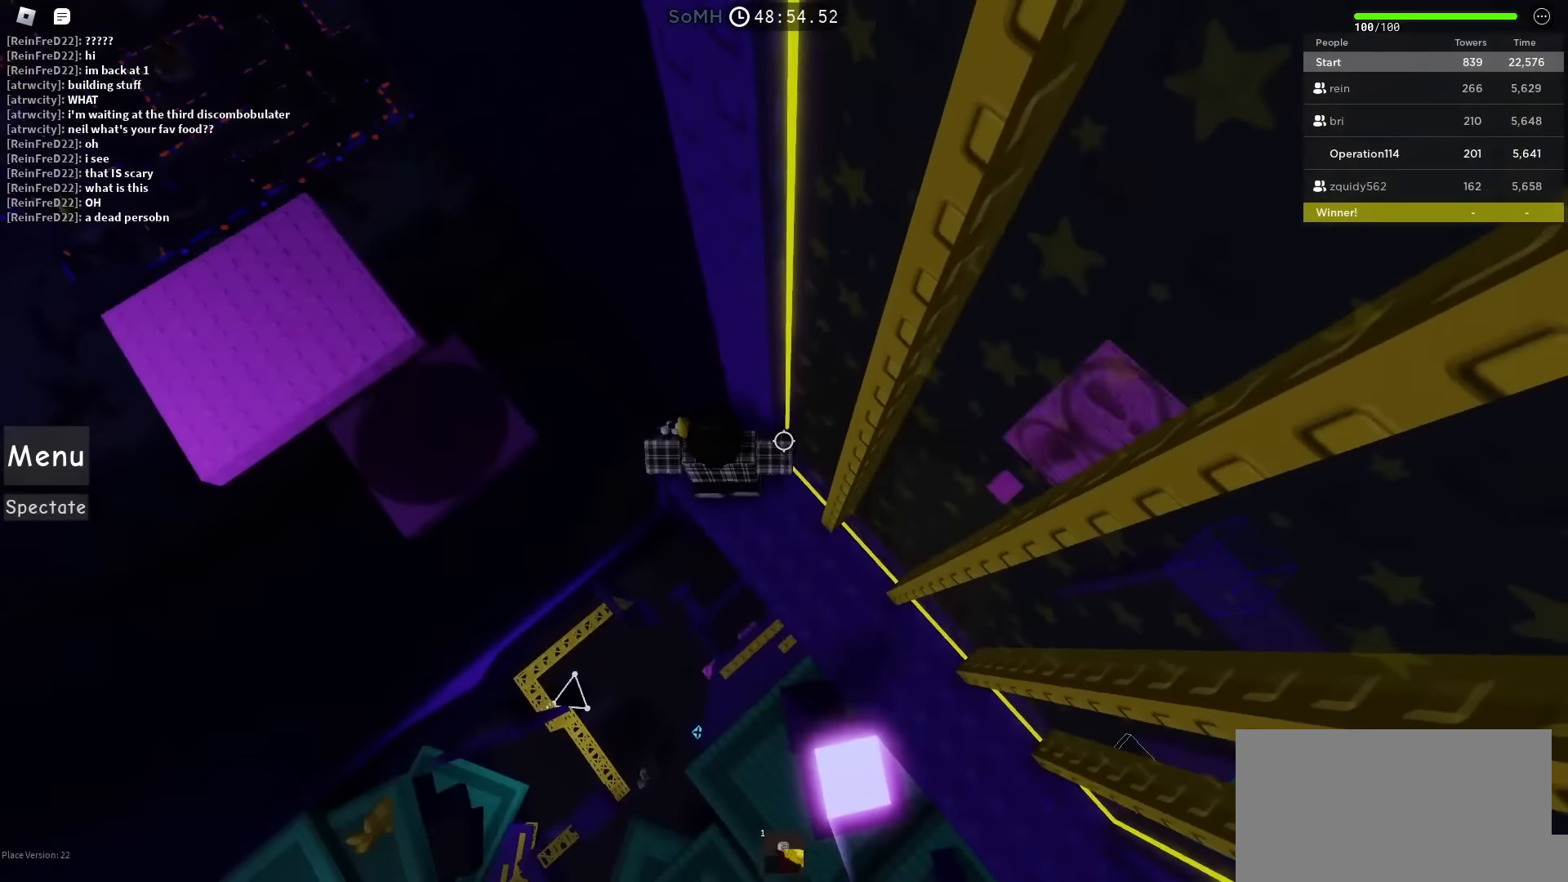
{"keys": [], "events": []}
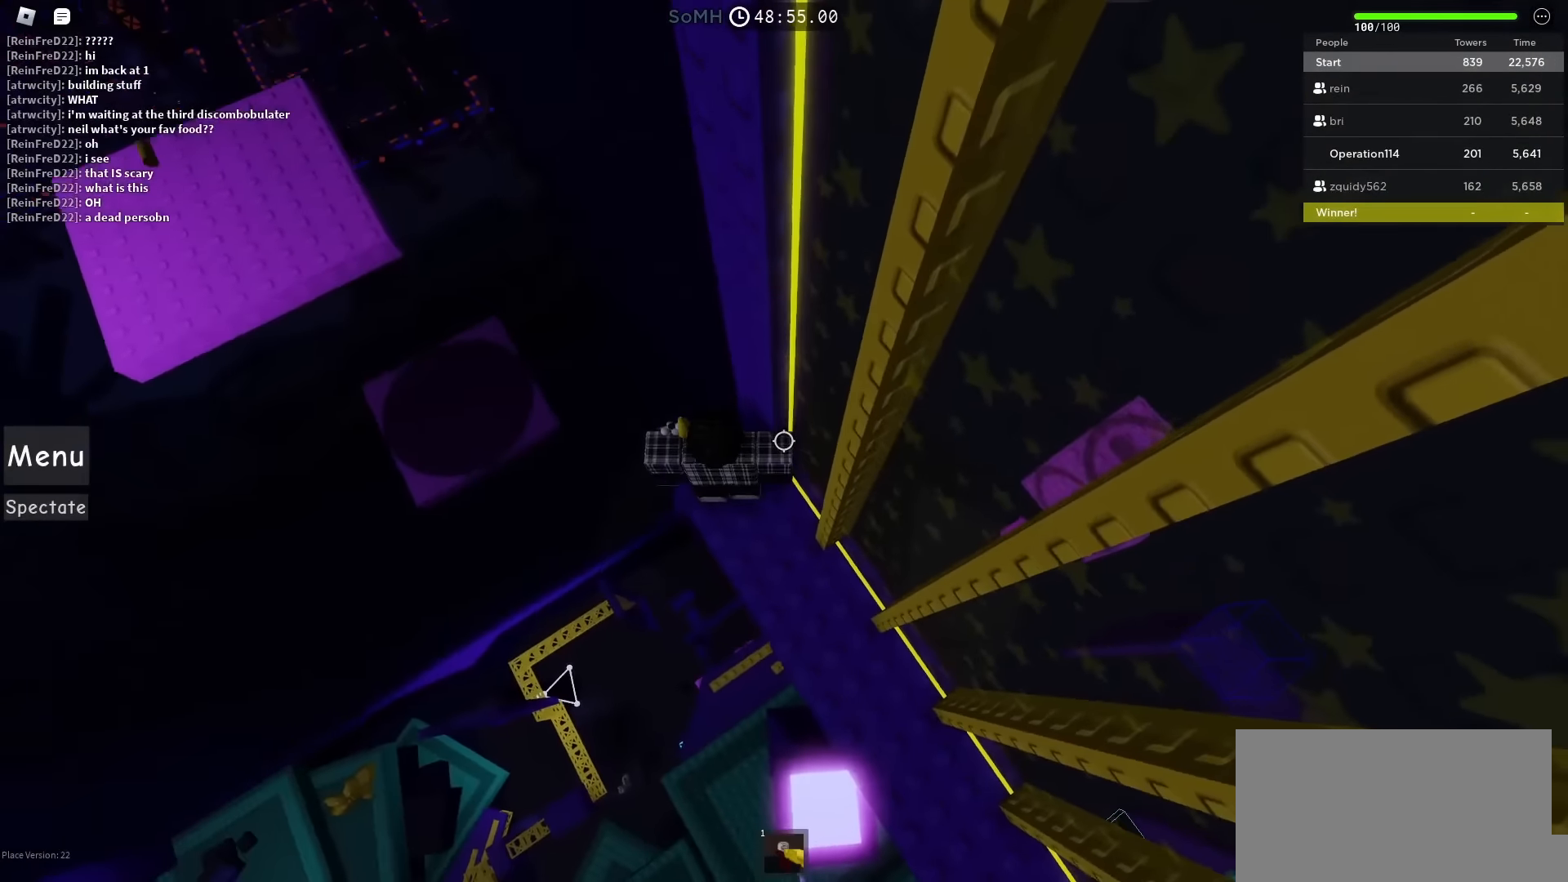
{"keys": [], "events": []}
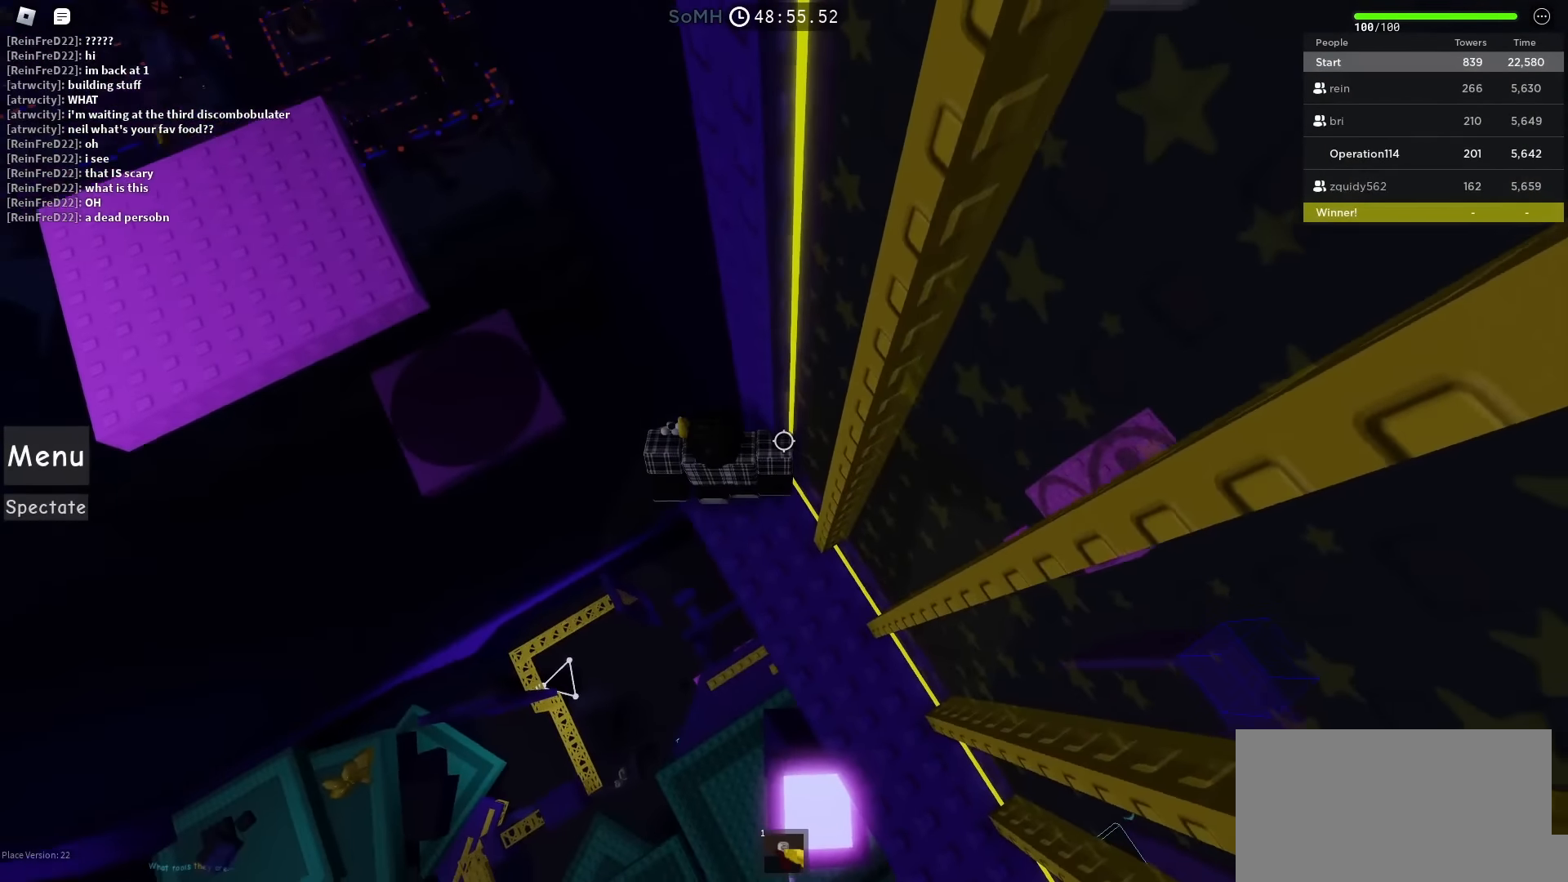
{"keys": ["a"], "events": [[183, "a", "down"], [267, "space", "down"], [450, "space", "up"]]}
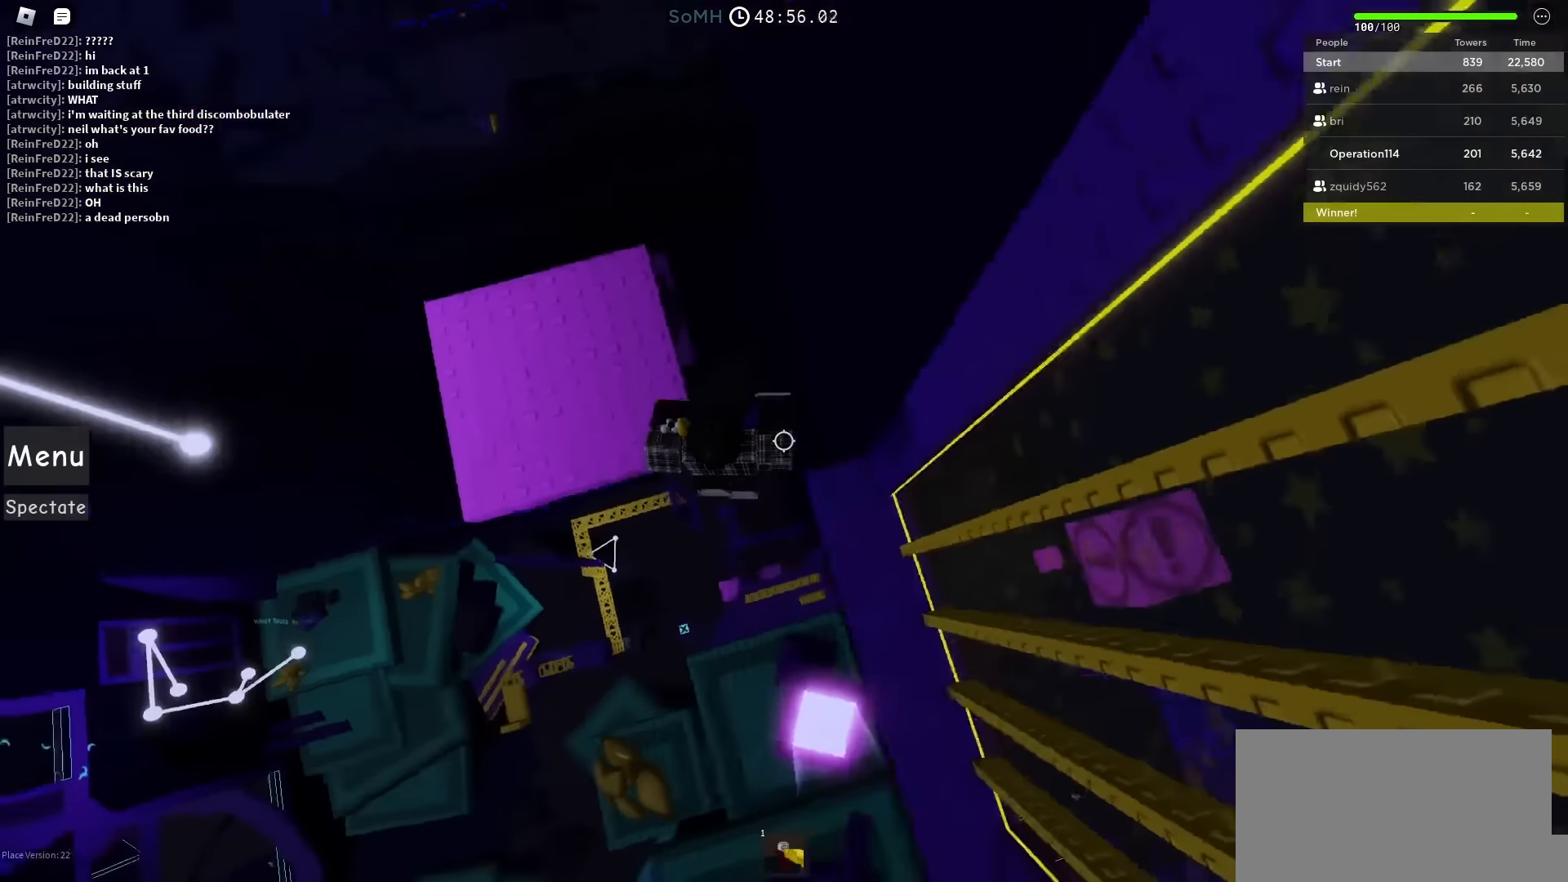
{"keys": [], "events": [[150, "w", "down"], [317, "a", "up"], [317, "w", "up"]]}
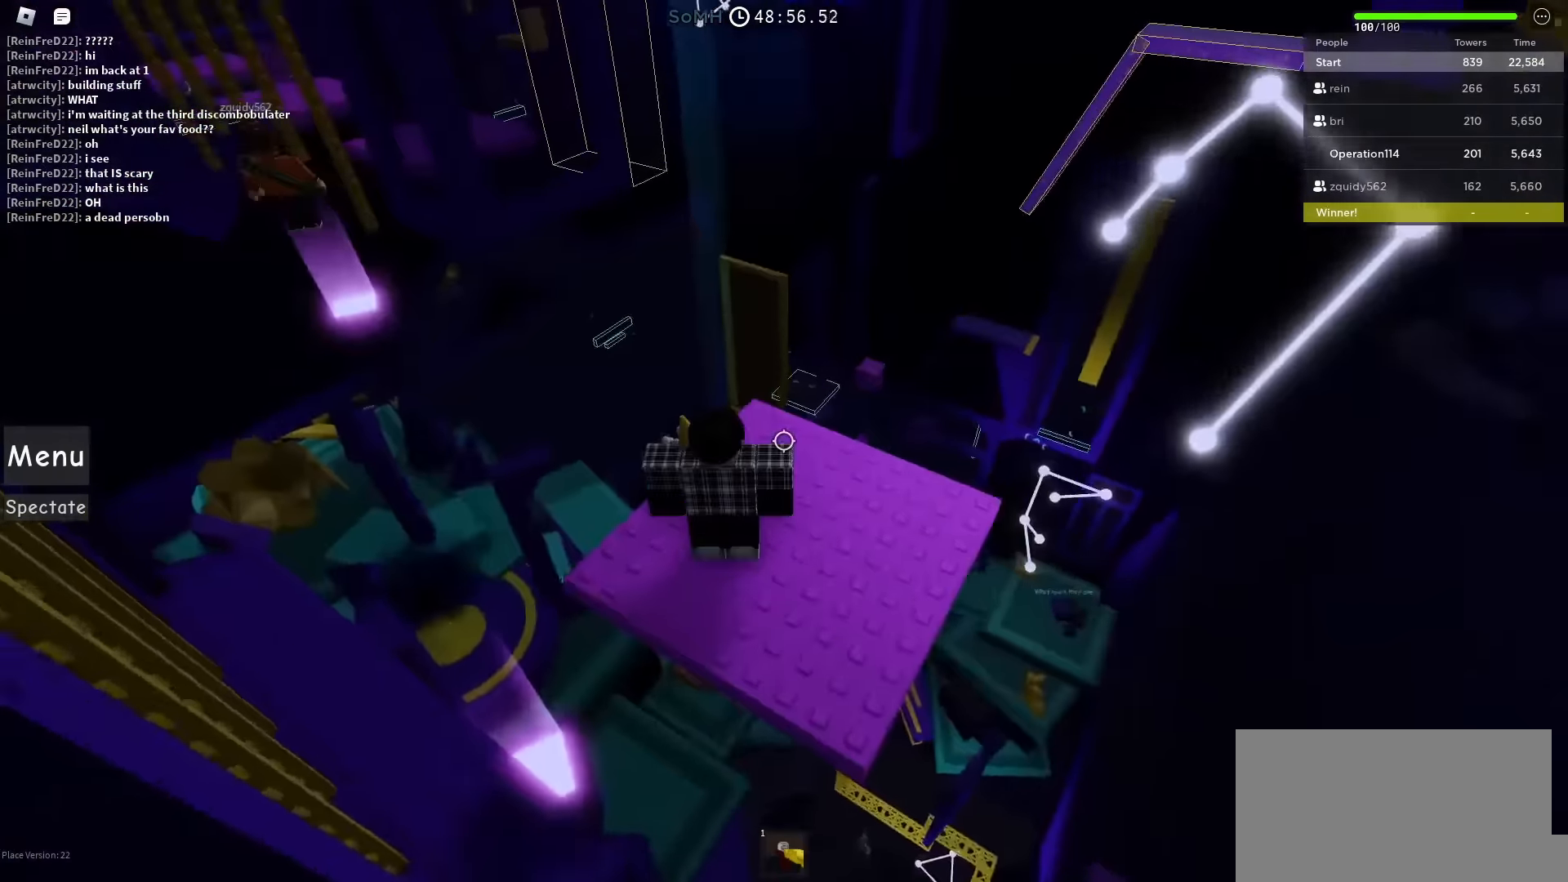
{"keys": [], "events": [[167, "d", "down"], [283, "d", "up"]]}
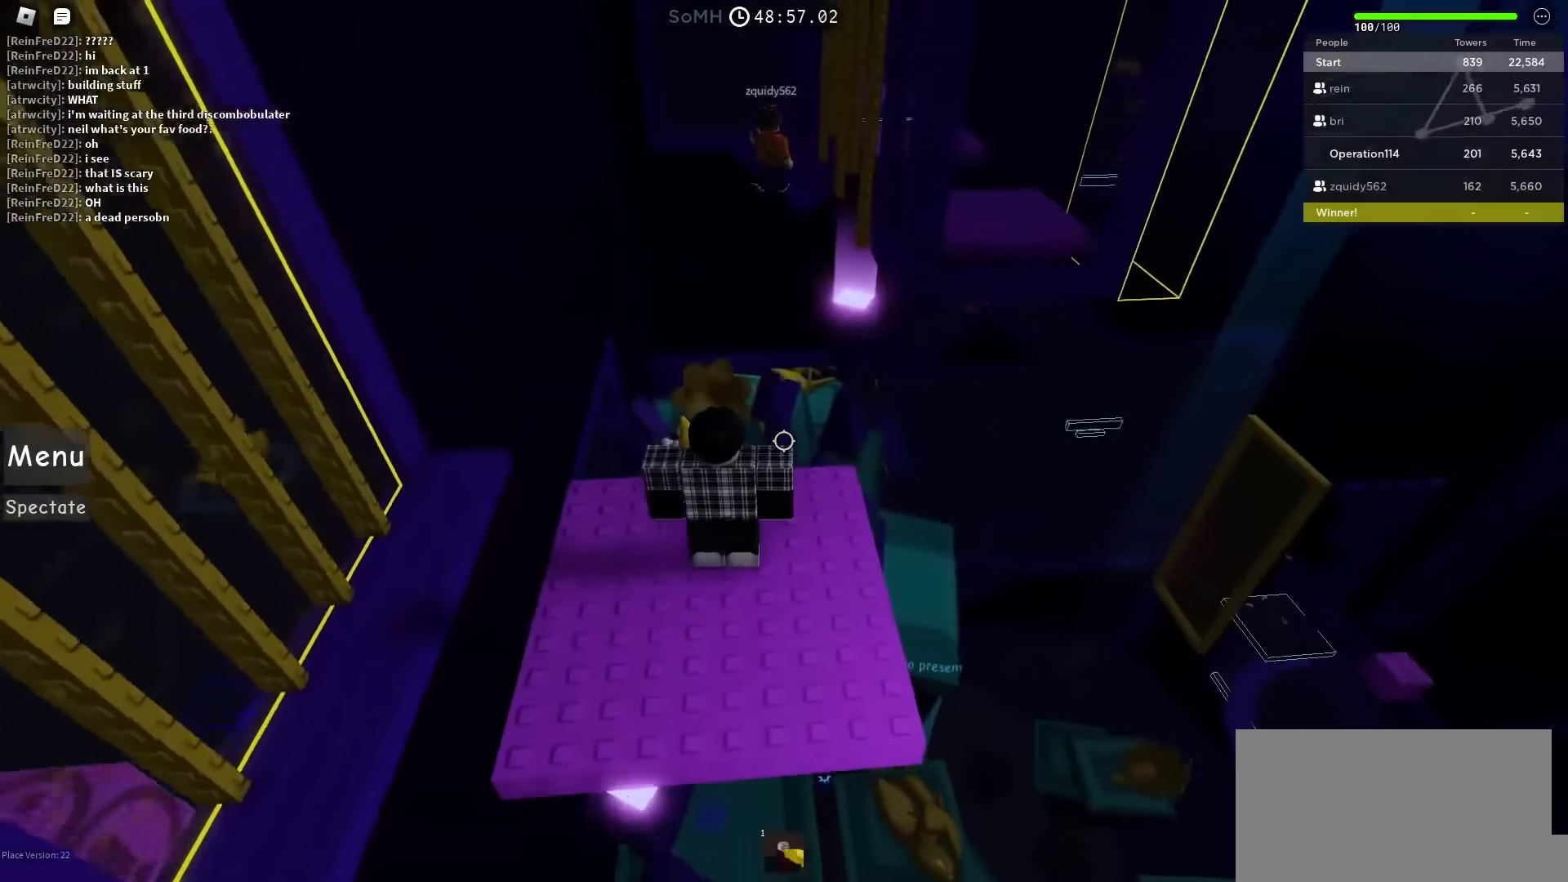
{"keys": [], "events": []}
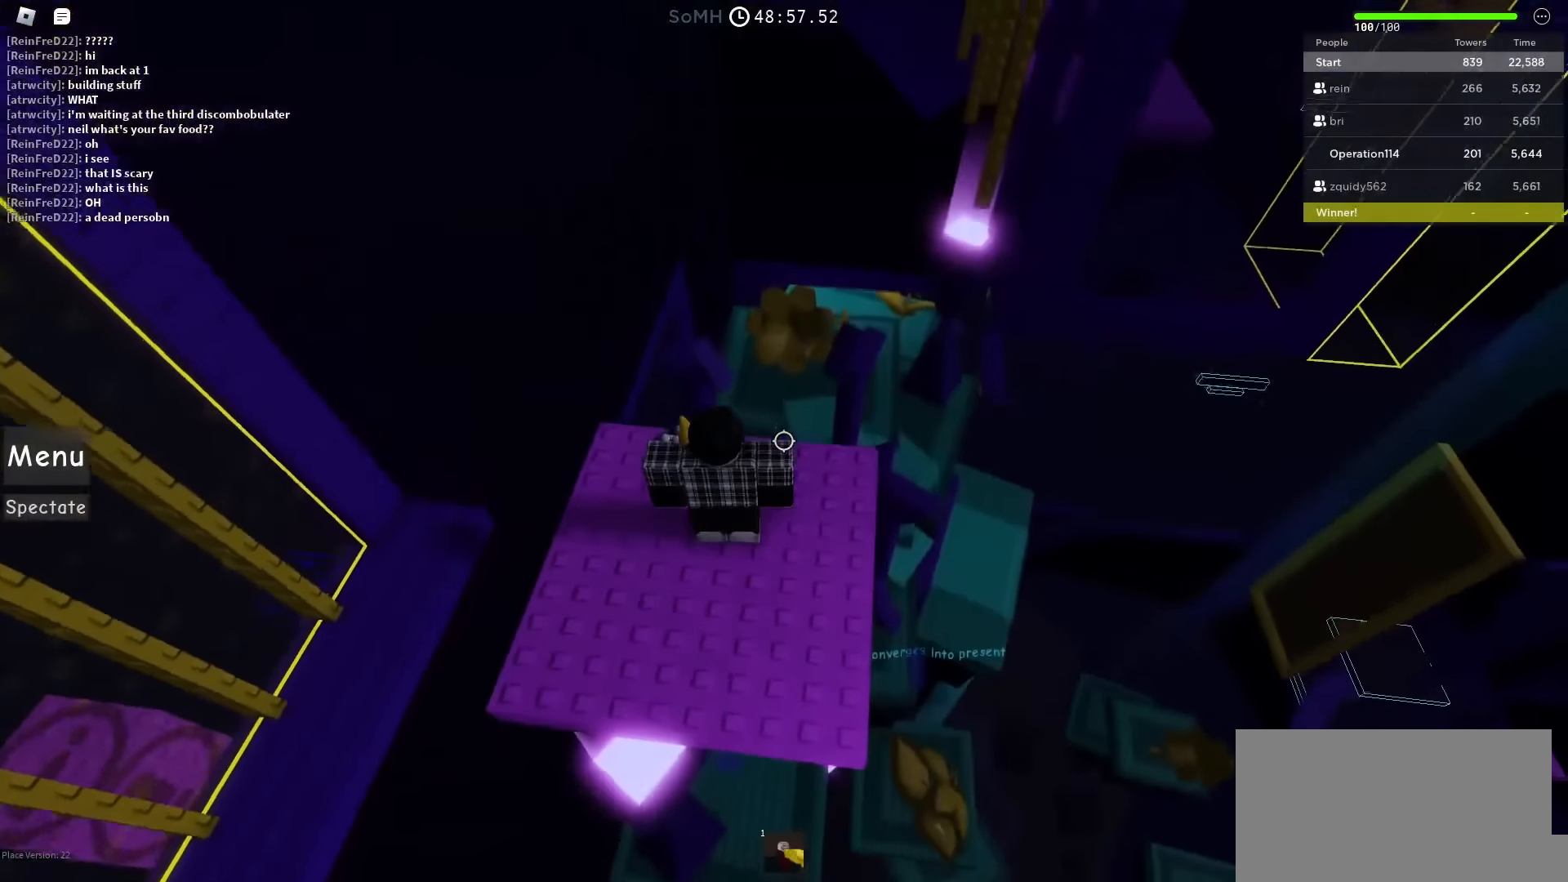
{"keys": ["d"], "events": [[33, "d", "down"], [83, "s", "down"], [183, "s", "up"], [200, "d", "up"], [483, "d", "down"]]}
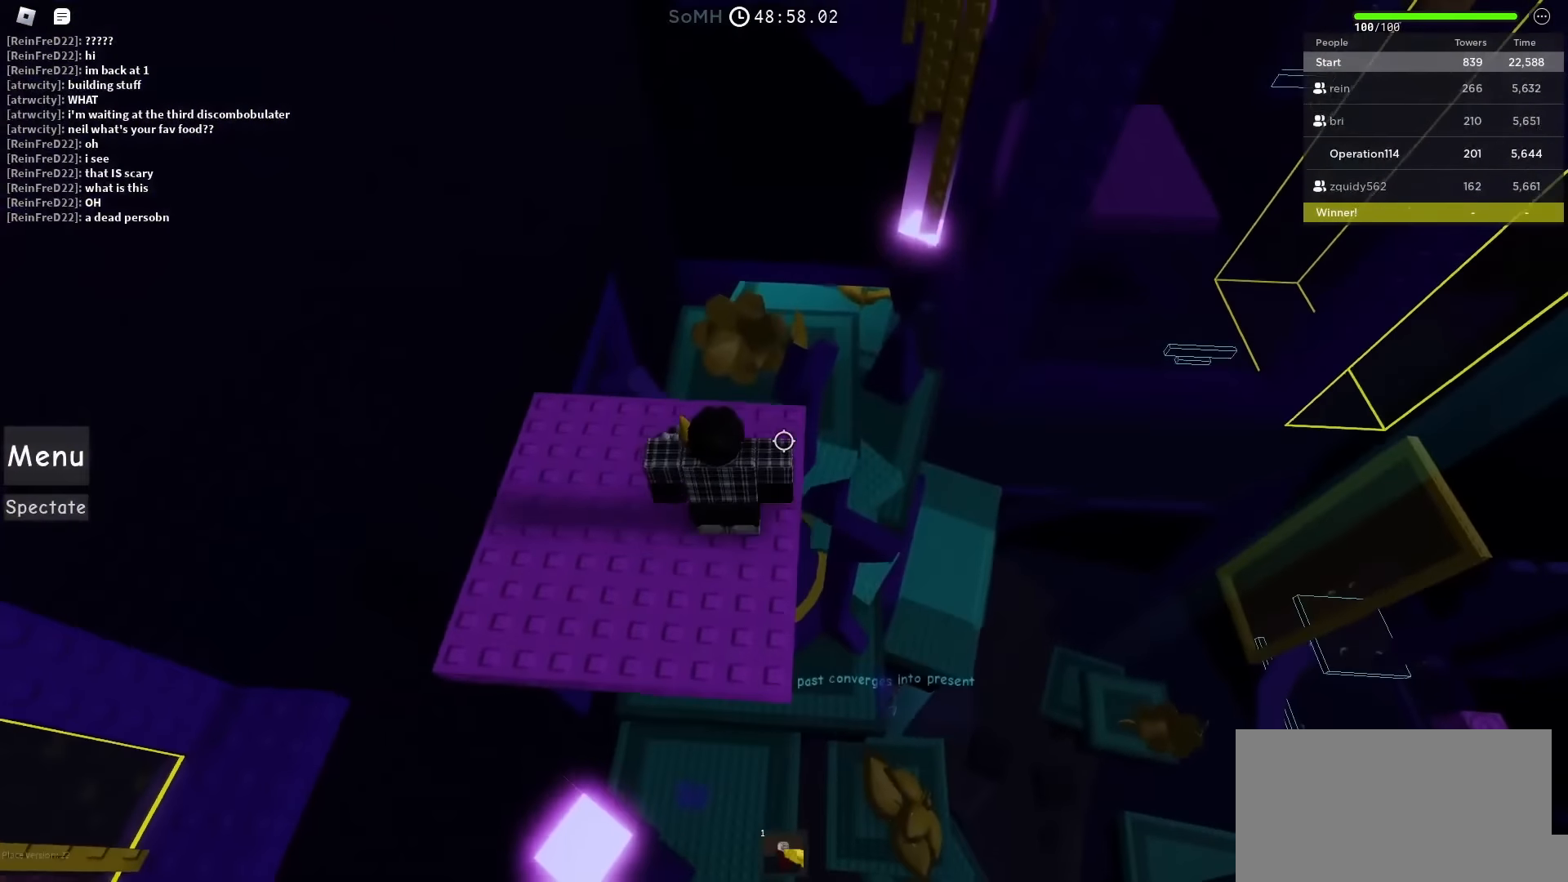
{"keys": [], "events": [[67, "d", "up"]]}
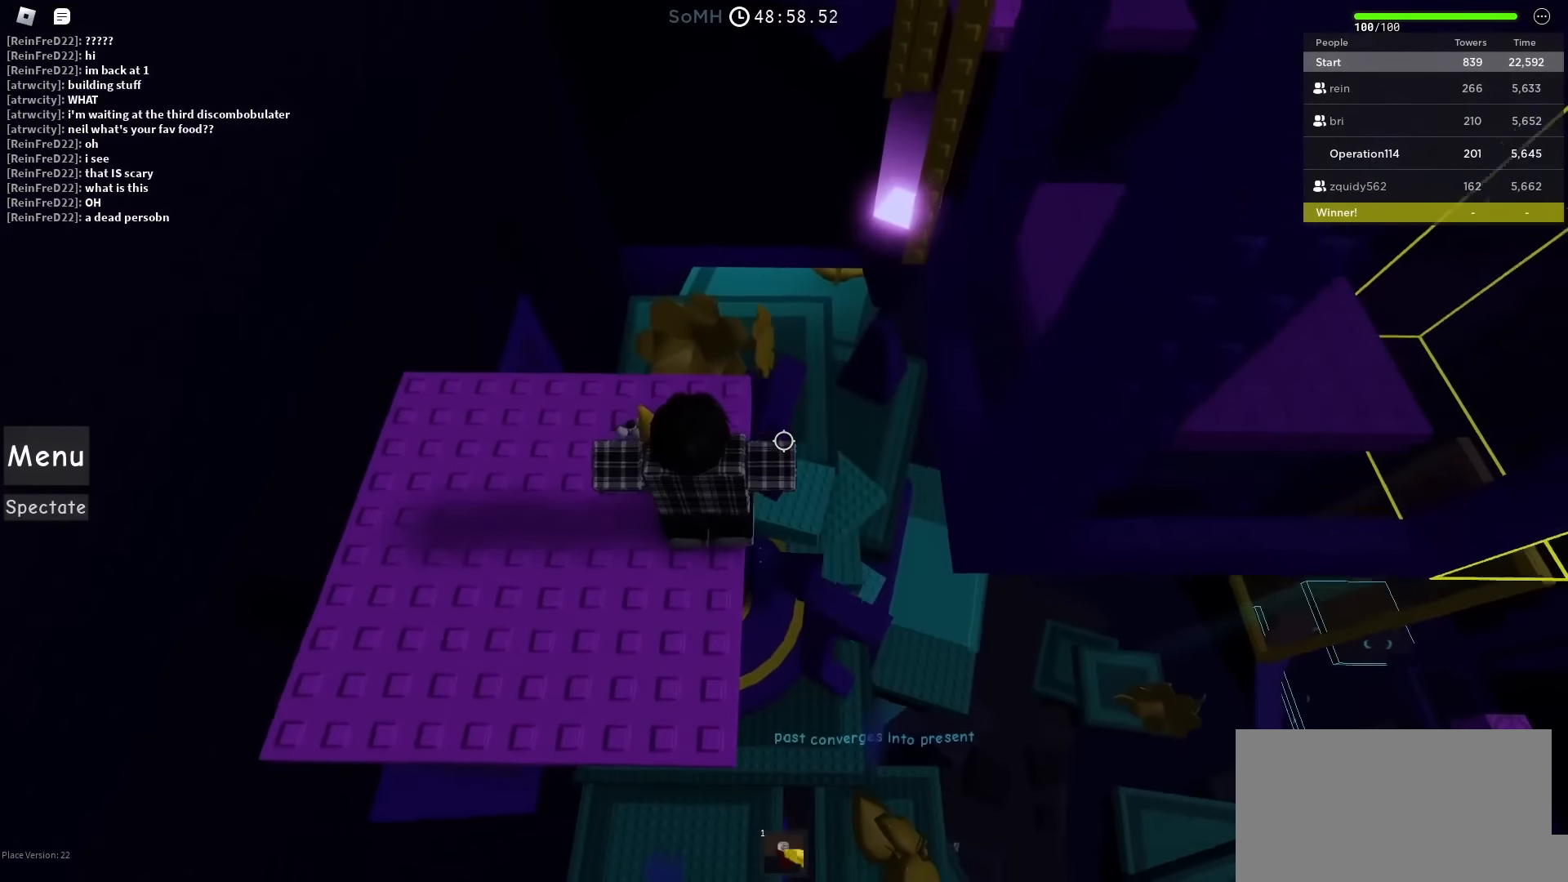
{"keys": [], "events": []}
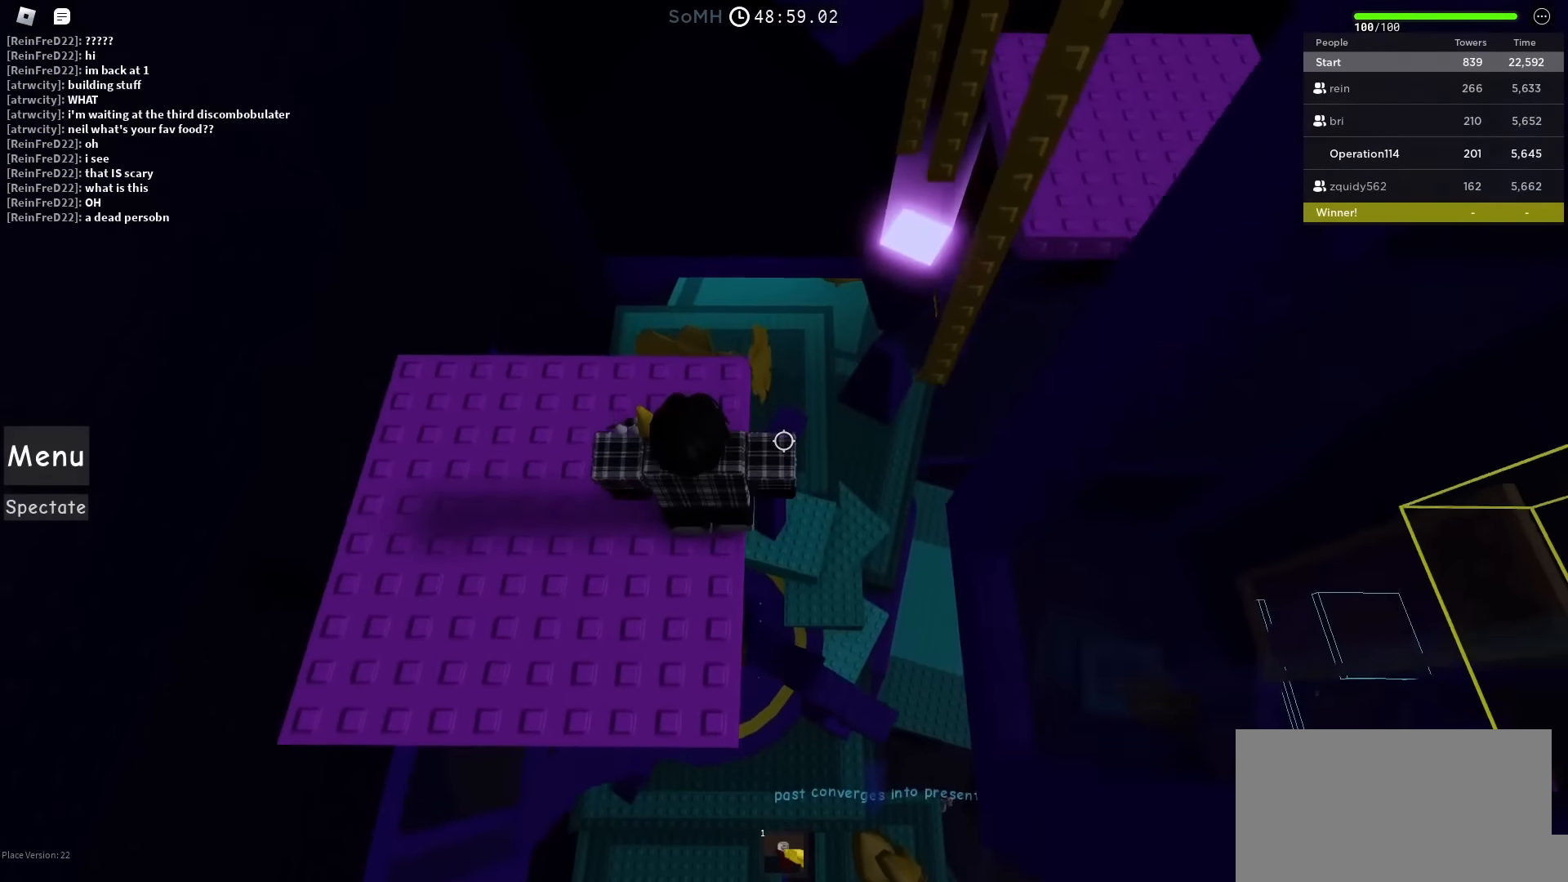
{"keys": [], "events": []}
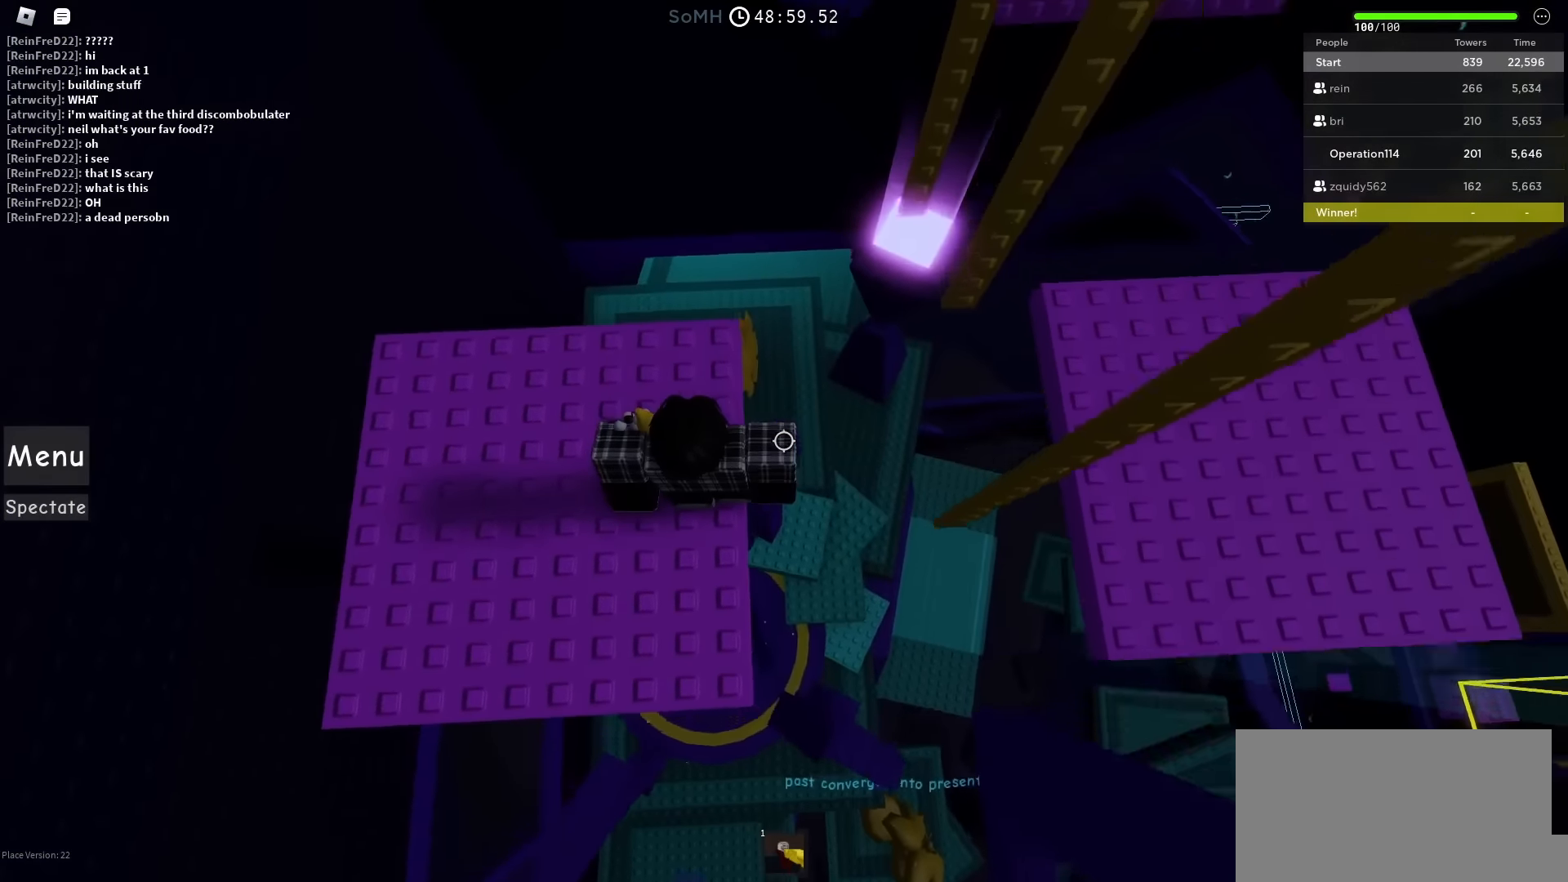
{"keys": ["d", "space"], "events": [[383, "d", "down"], [467, "space", "down"]]}
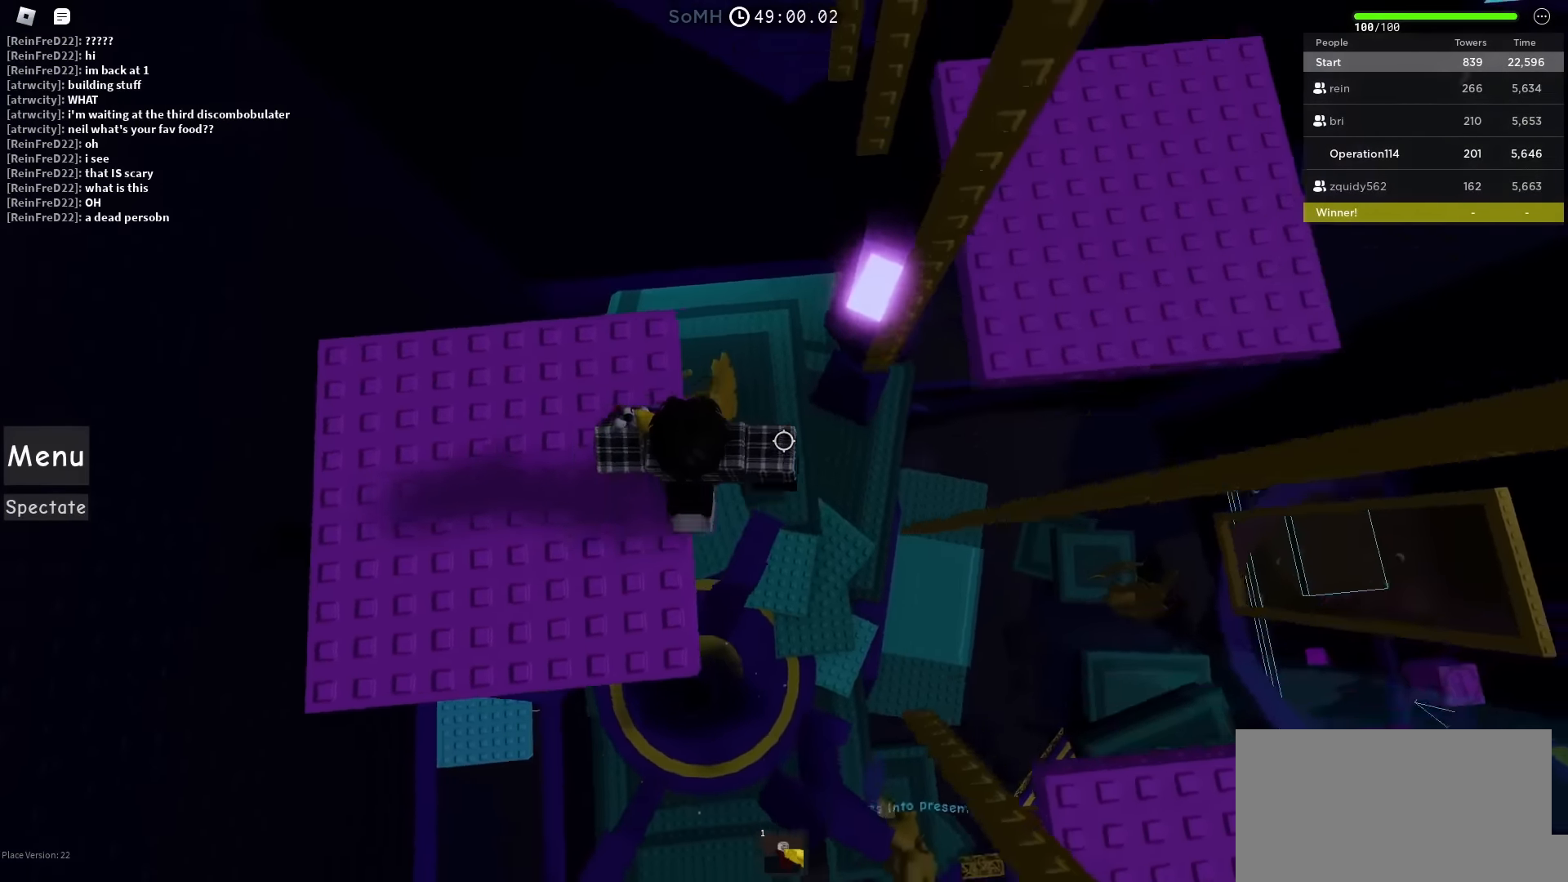
{"keys": ["d", "w"], "events": [[233, "space", "up"], [450, "w", "down"]]}
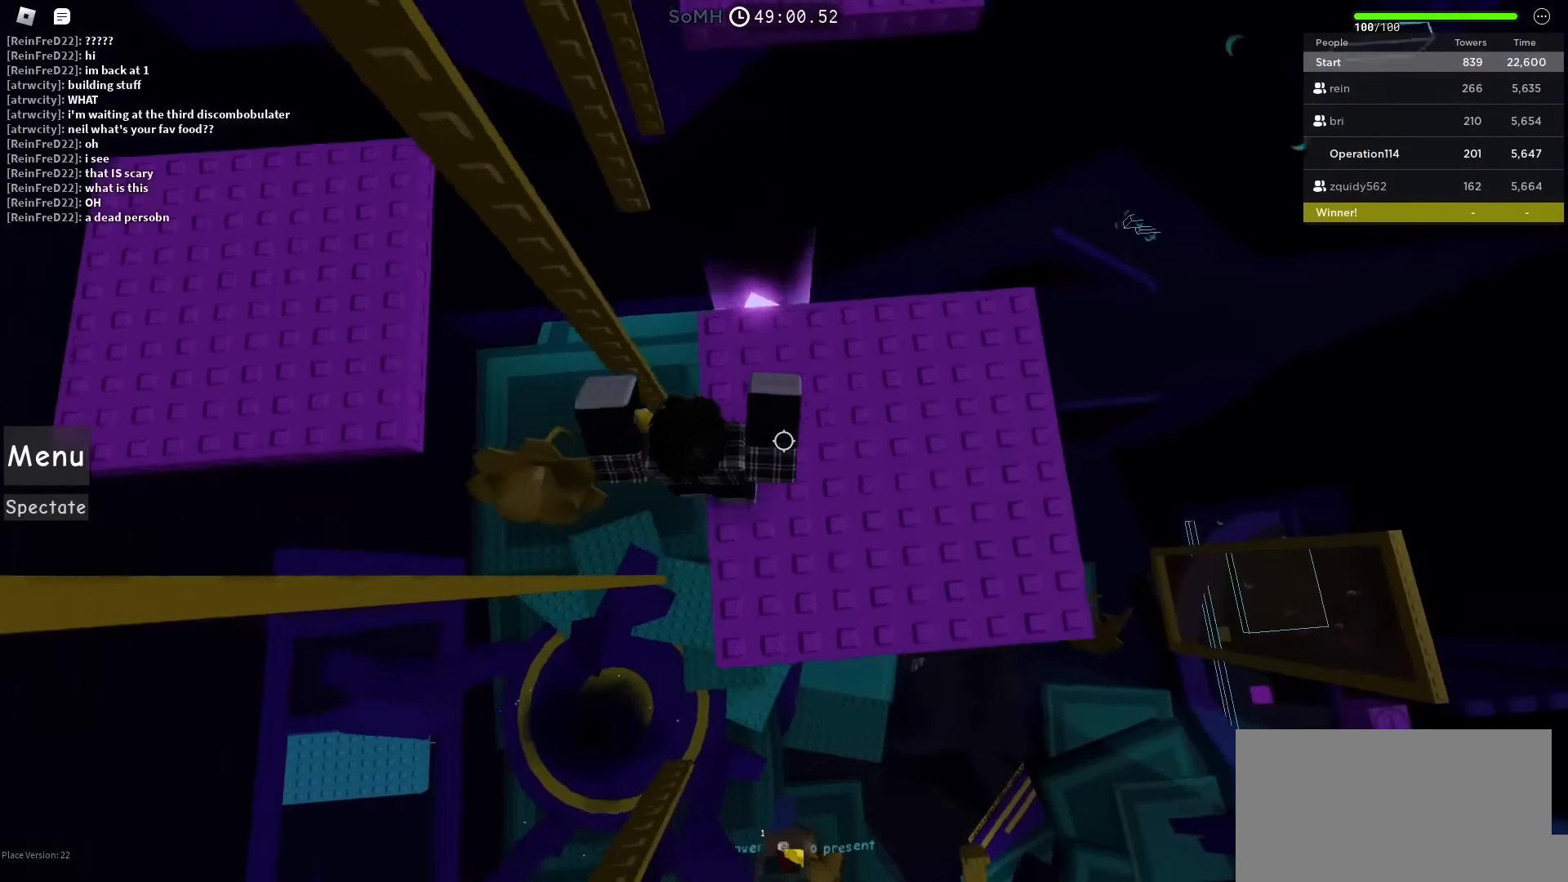
{"keys": ["w"], "events": [[33, "d", "up"], [217, "space", "down"], [400, "space", "up"]]}
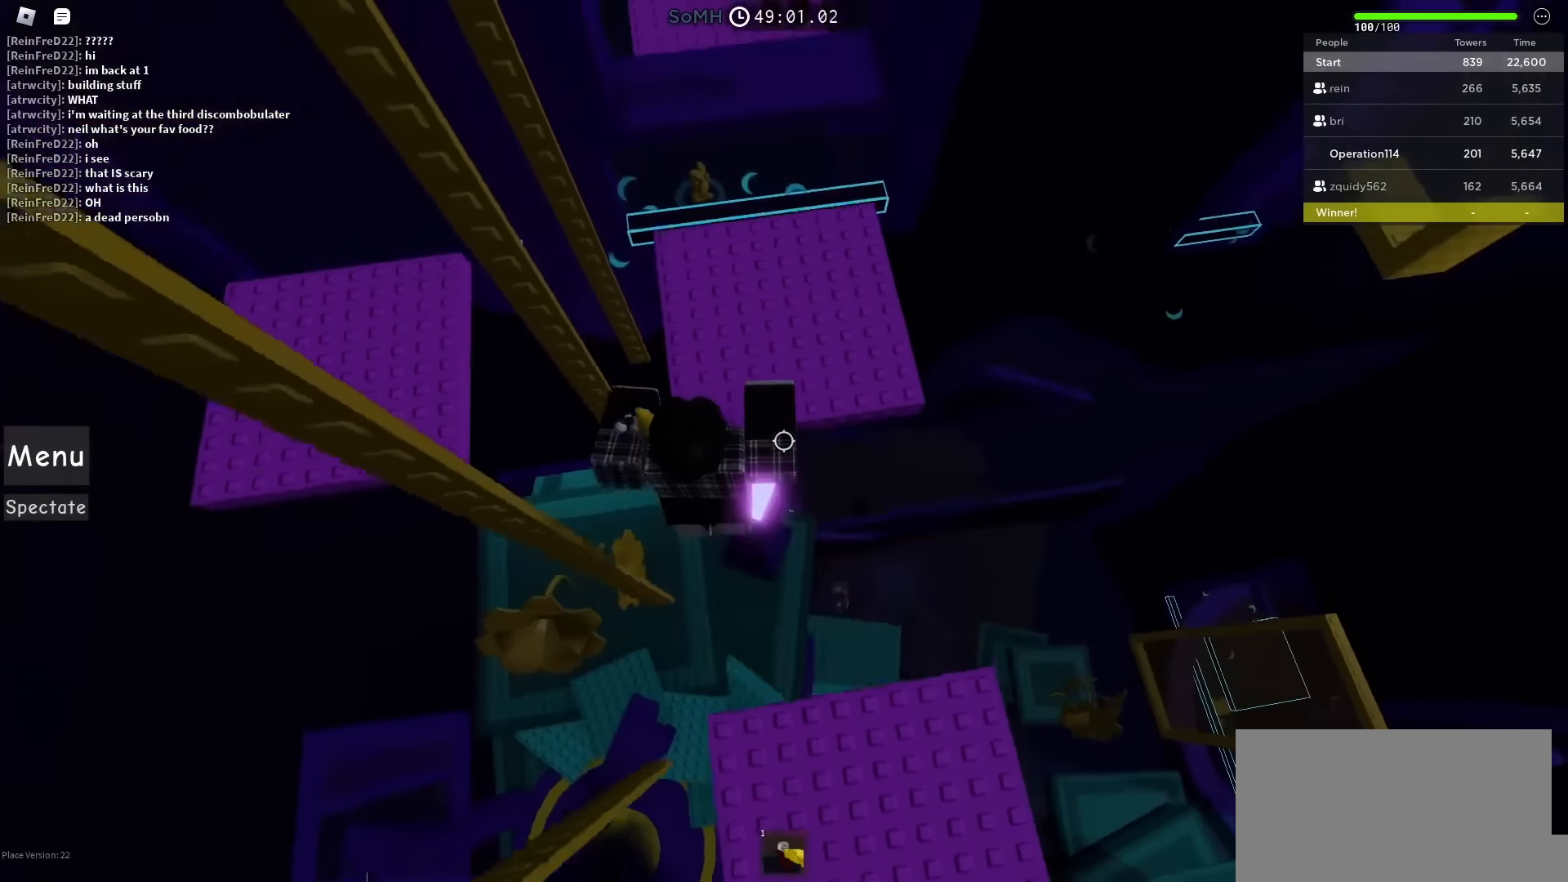
{"keys": ["w"], "events": []}
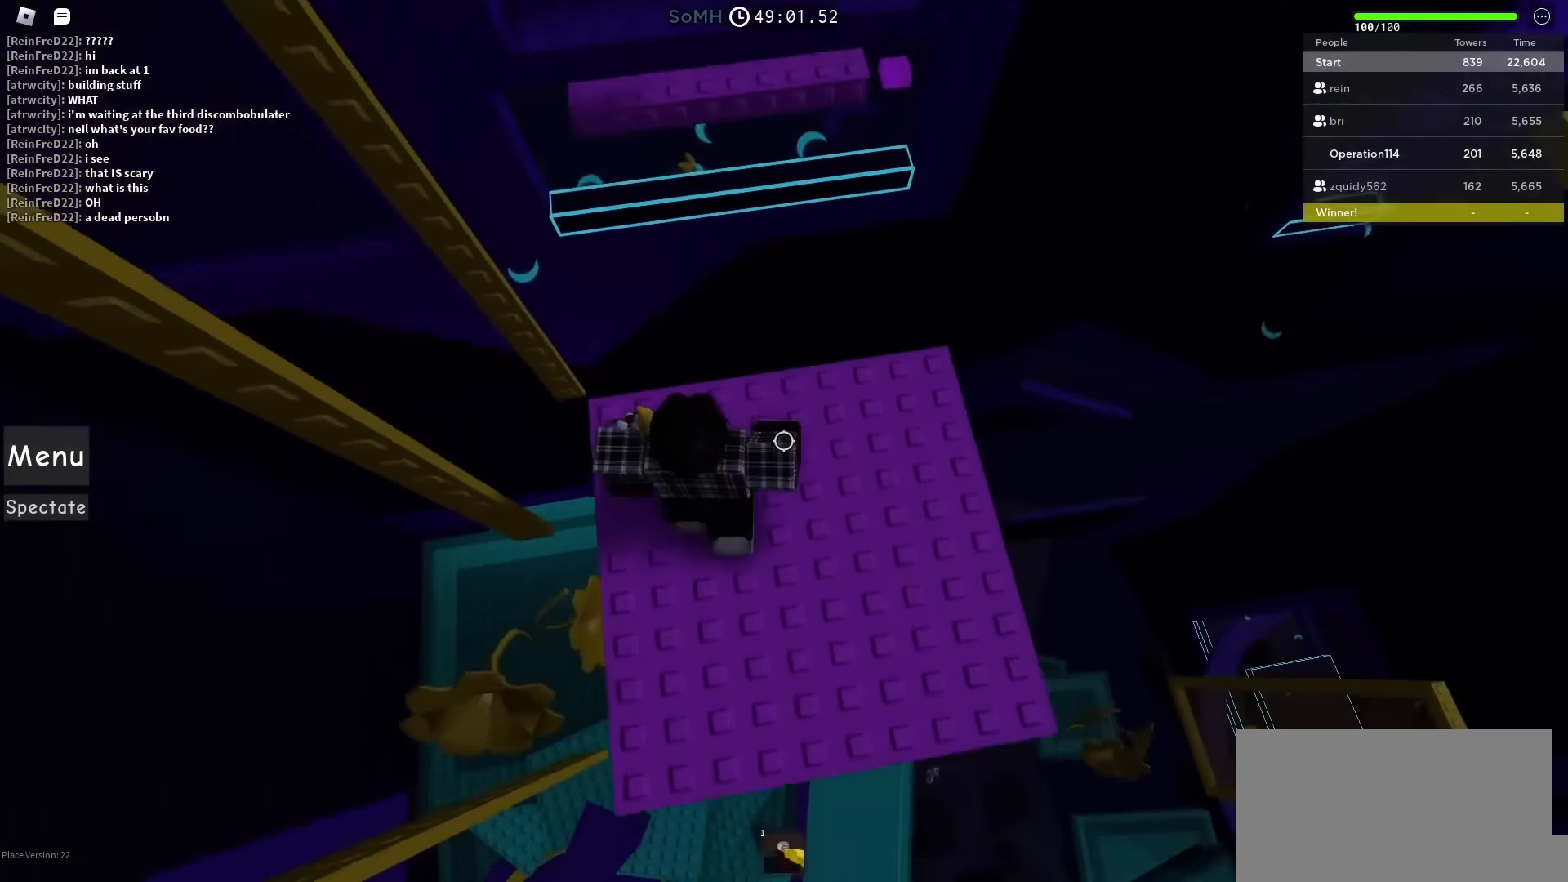
{"keys": ["w"], "events": [[67, "space", "down"], [267, "space", "up"]]}
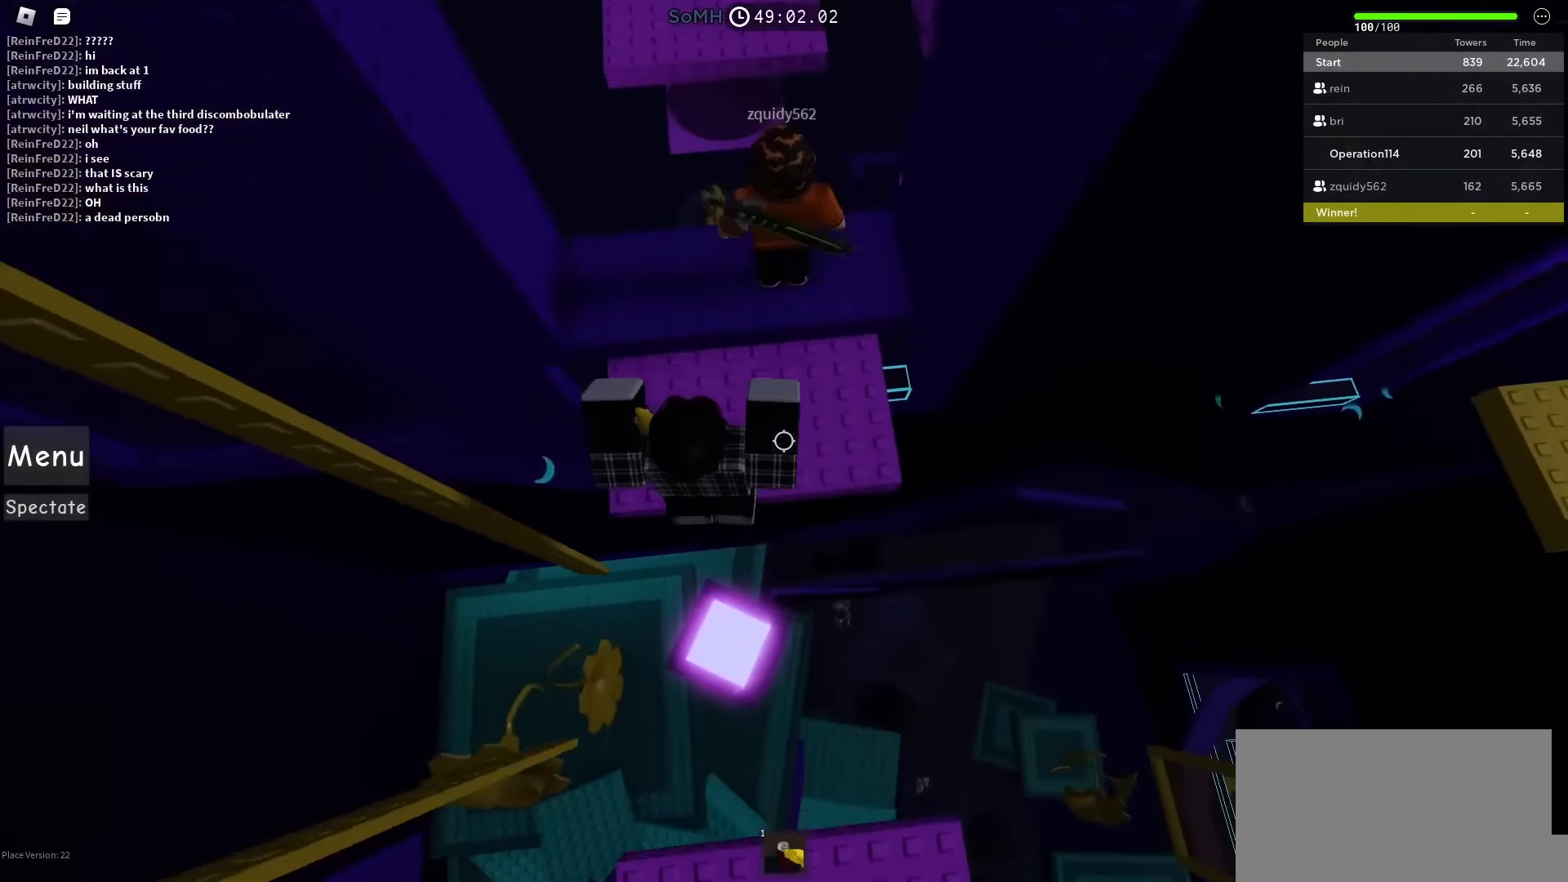
{"keys": [], "events": [[117, "space", "down"], [300, "space", "up"], [467, "w", "up"]]}
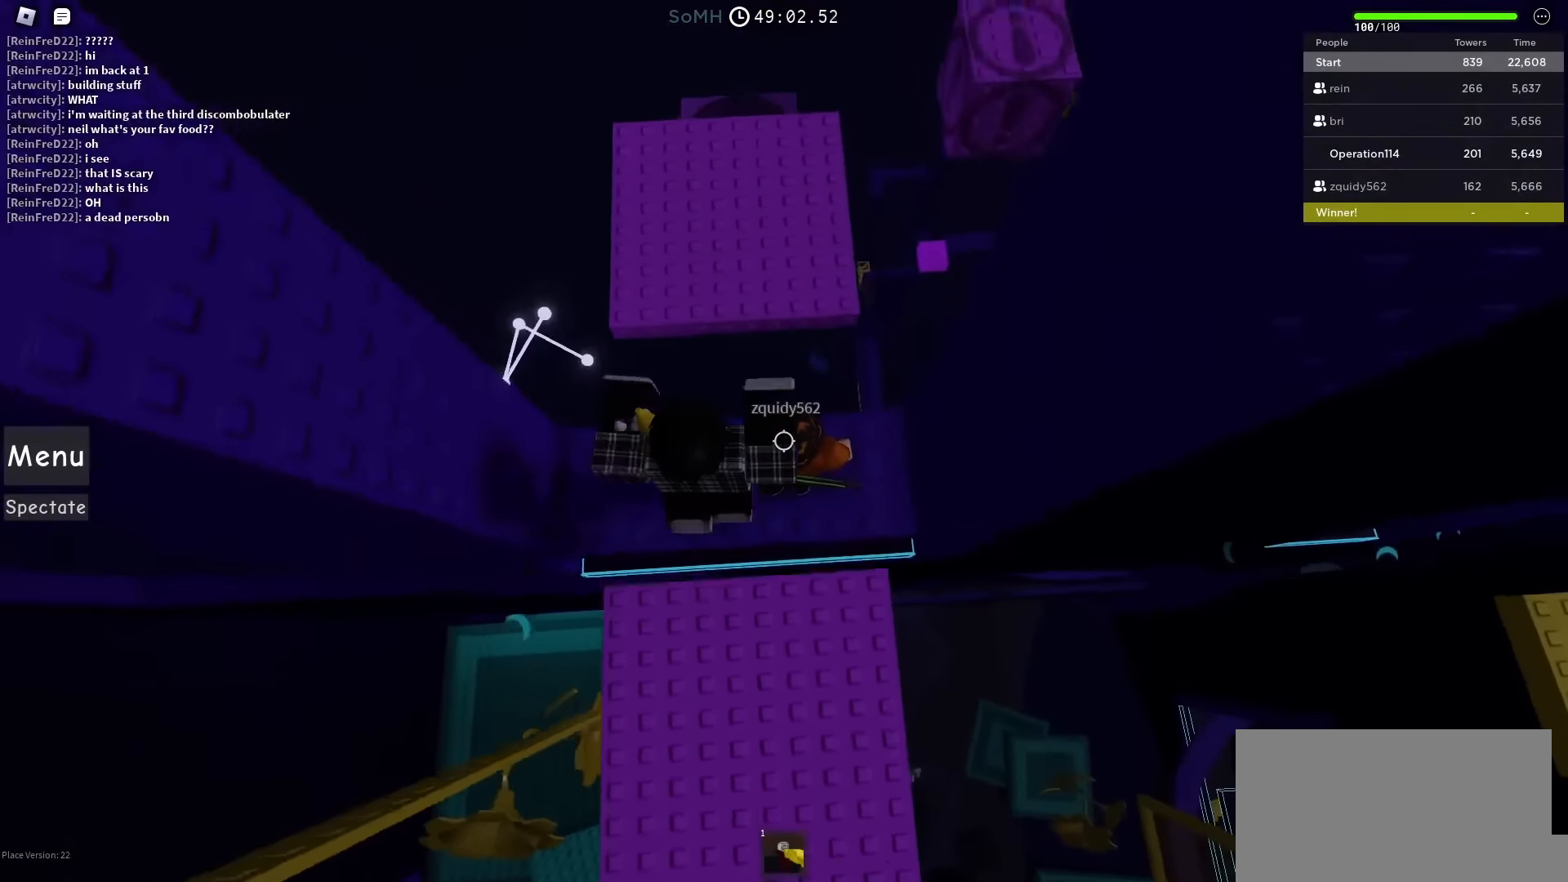
{"keys": [], "events": []}
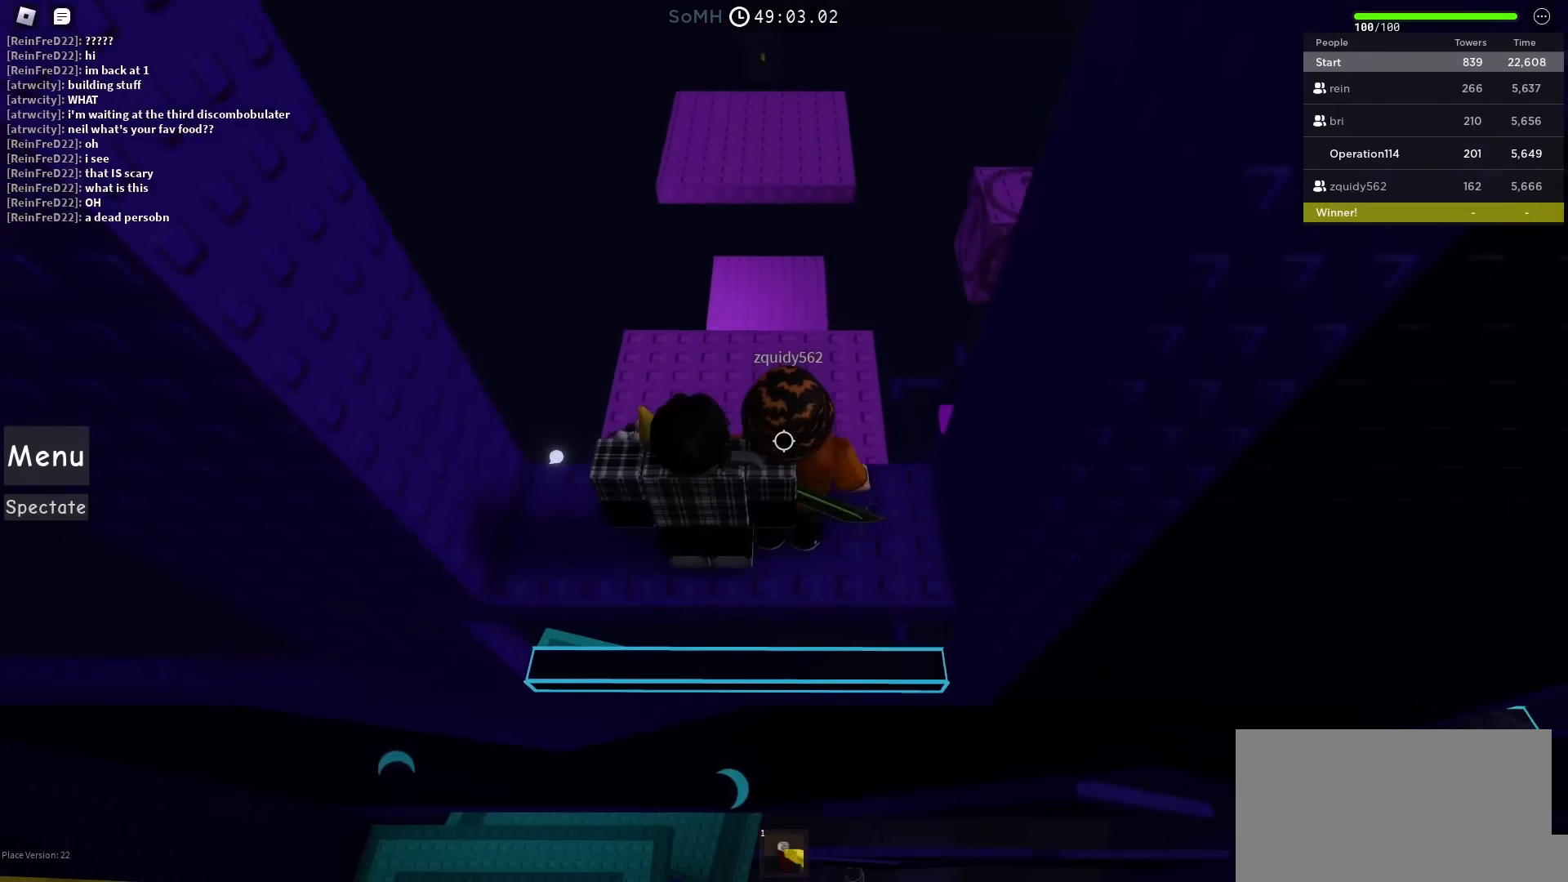
{"keys": [], "events": []}
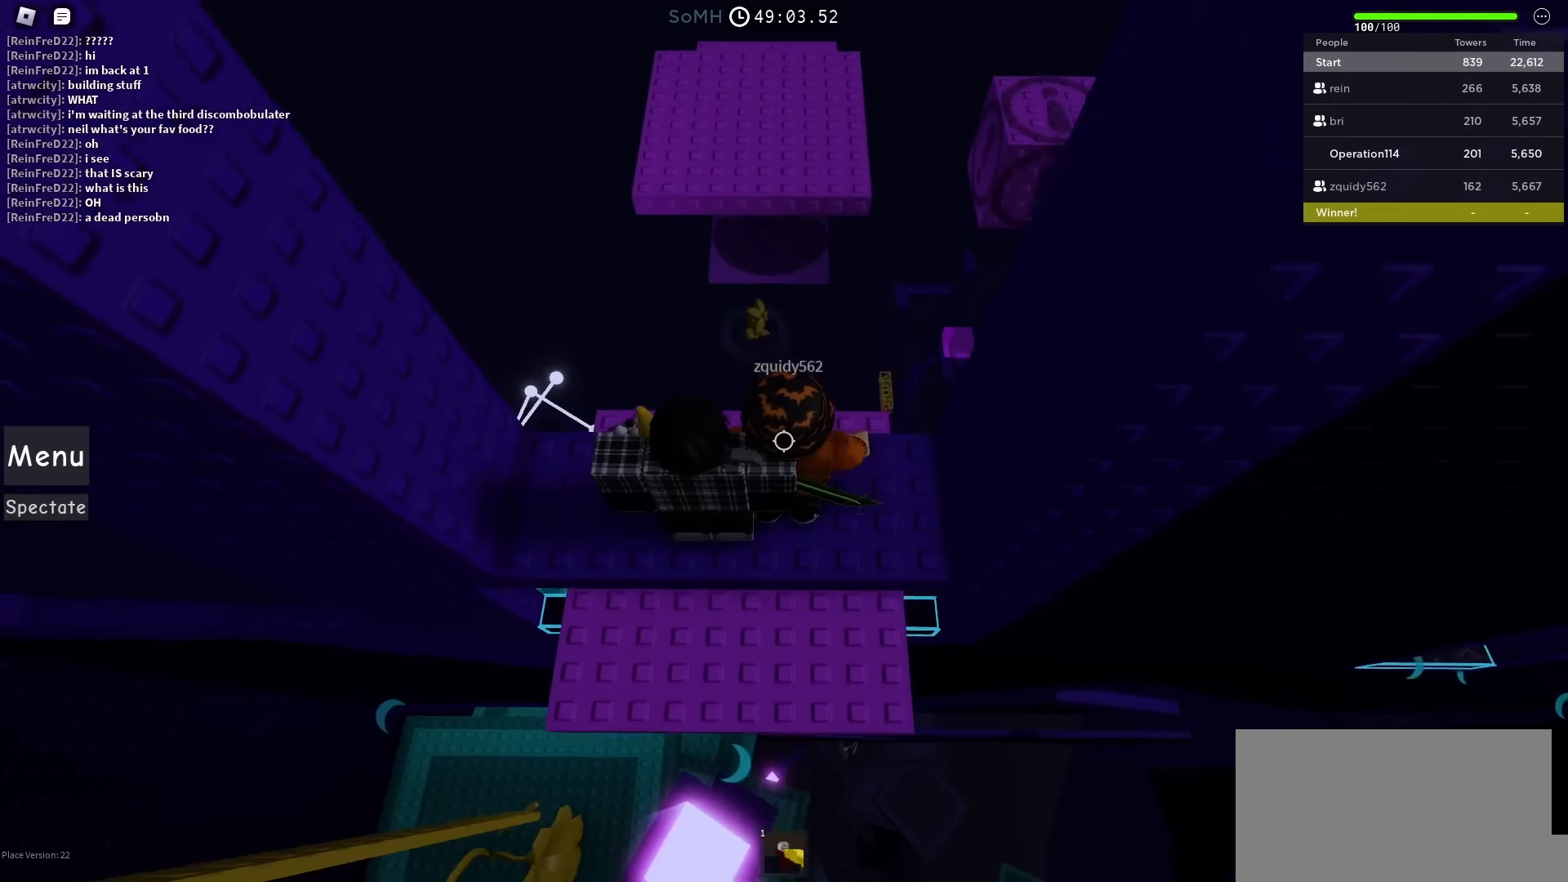
{"keys": ["w"], "events": [[150, "w", "down"], [217, "space", "down"], [417, "space", "up"]]}
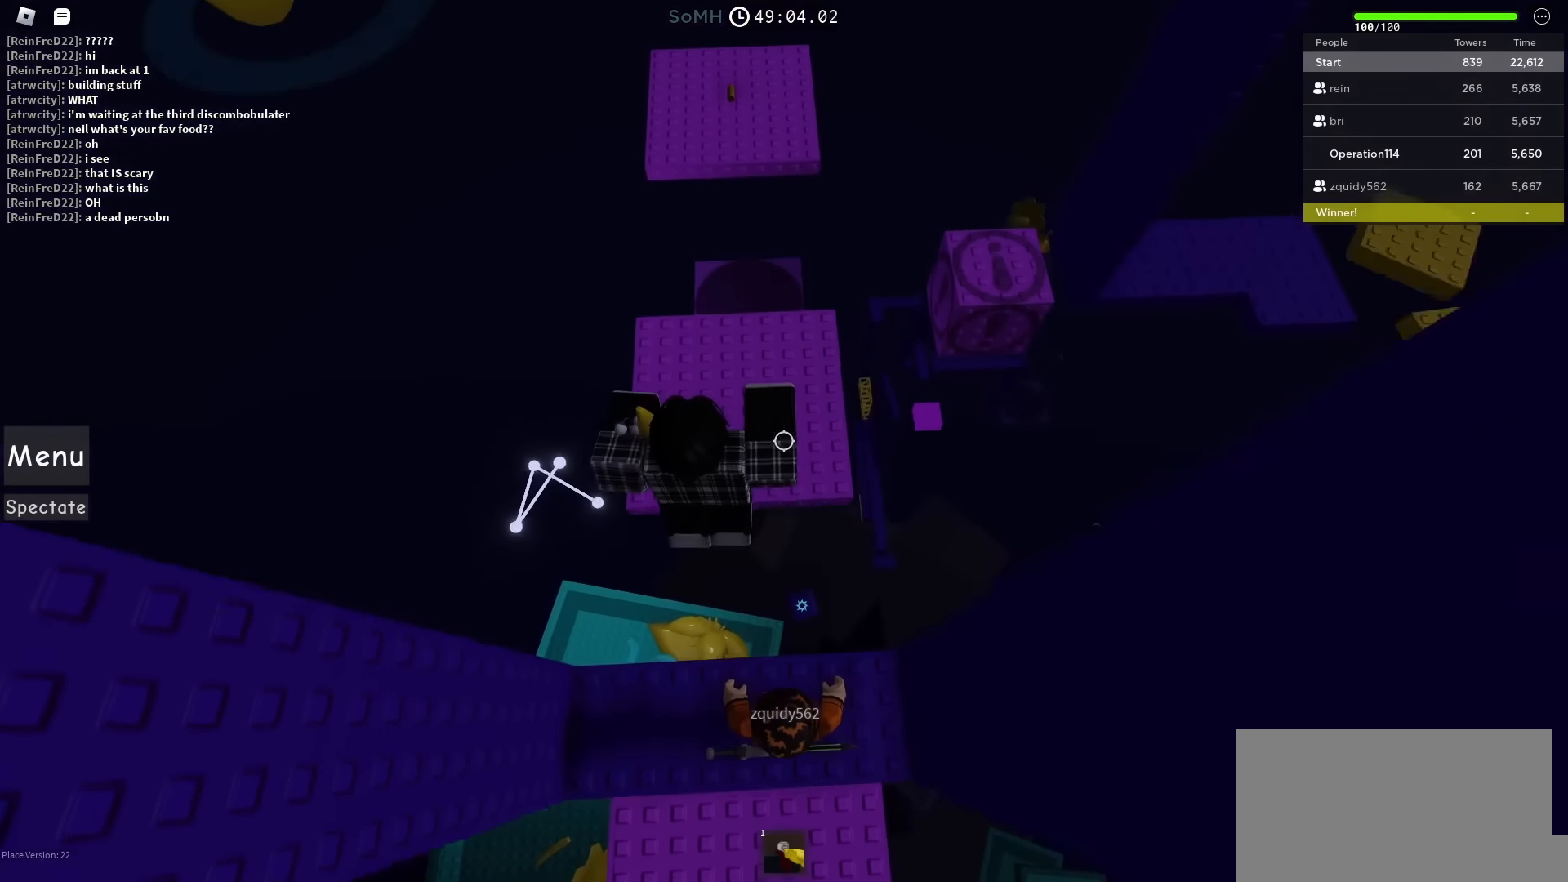
{"keys": ["space", "w"], "events": [[117, "w", "up"], [150, "w", "down"], [400, "space", "down"]]}